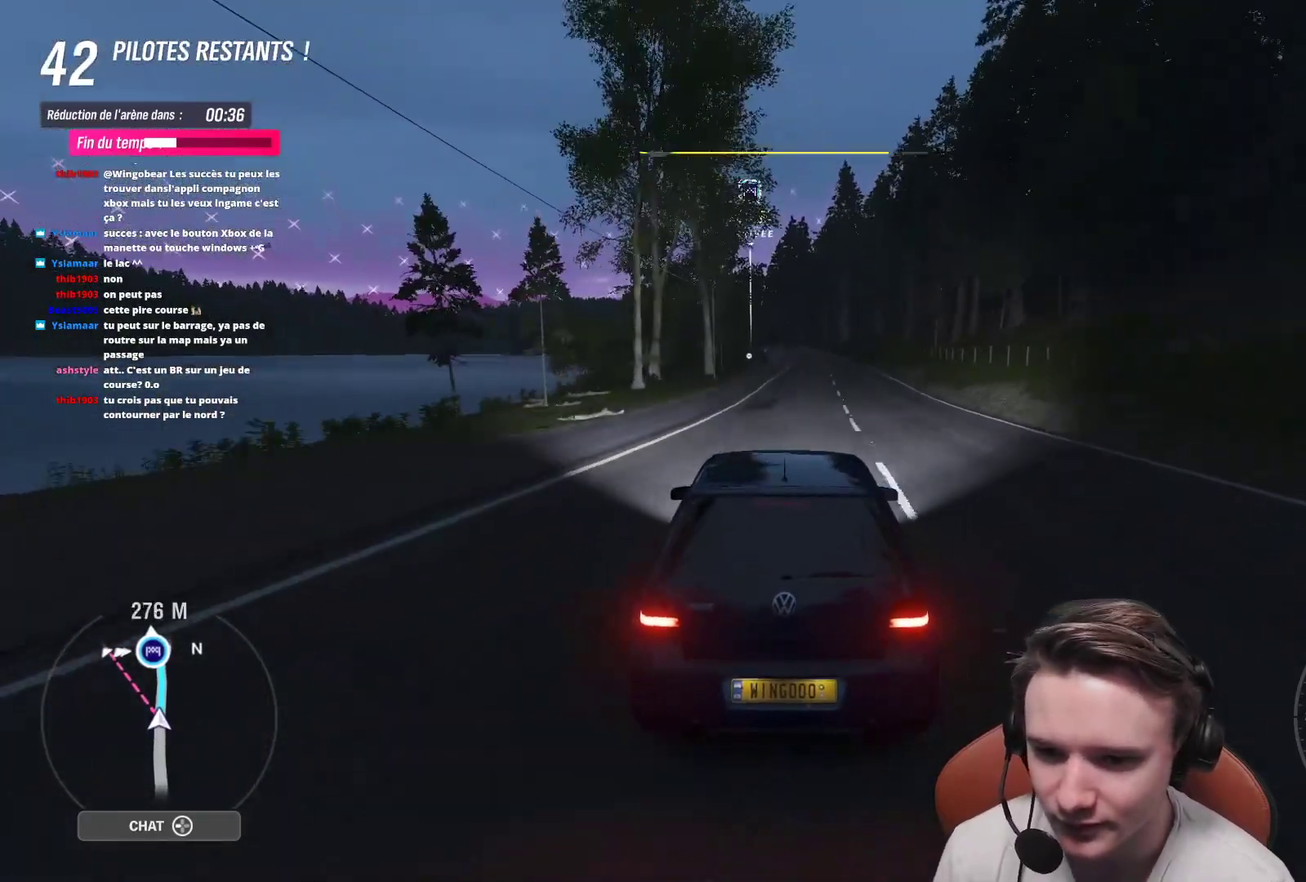
Gameplay with a controller (Xbox layout); each line is a JSON object with the inputs held at the frame after it (dt_ms = milliseconds from this image to that frame). "events" lists button and stick changes between this image and that frame as [ms after this image, input, new state], when the widget could be followed in between. Not read: L3.
{"dt_ms": 500, "buttons": ["R2"], "left_stick": "center", "right_stick": "center", "events": []}
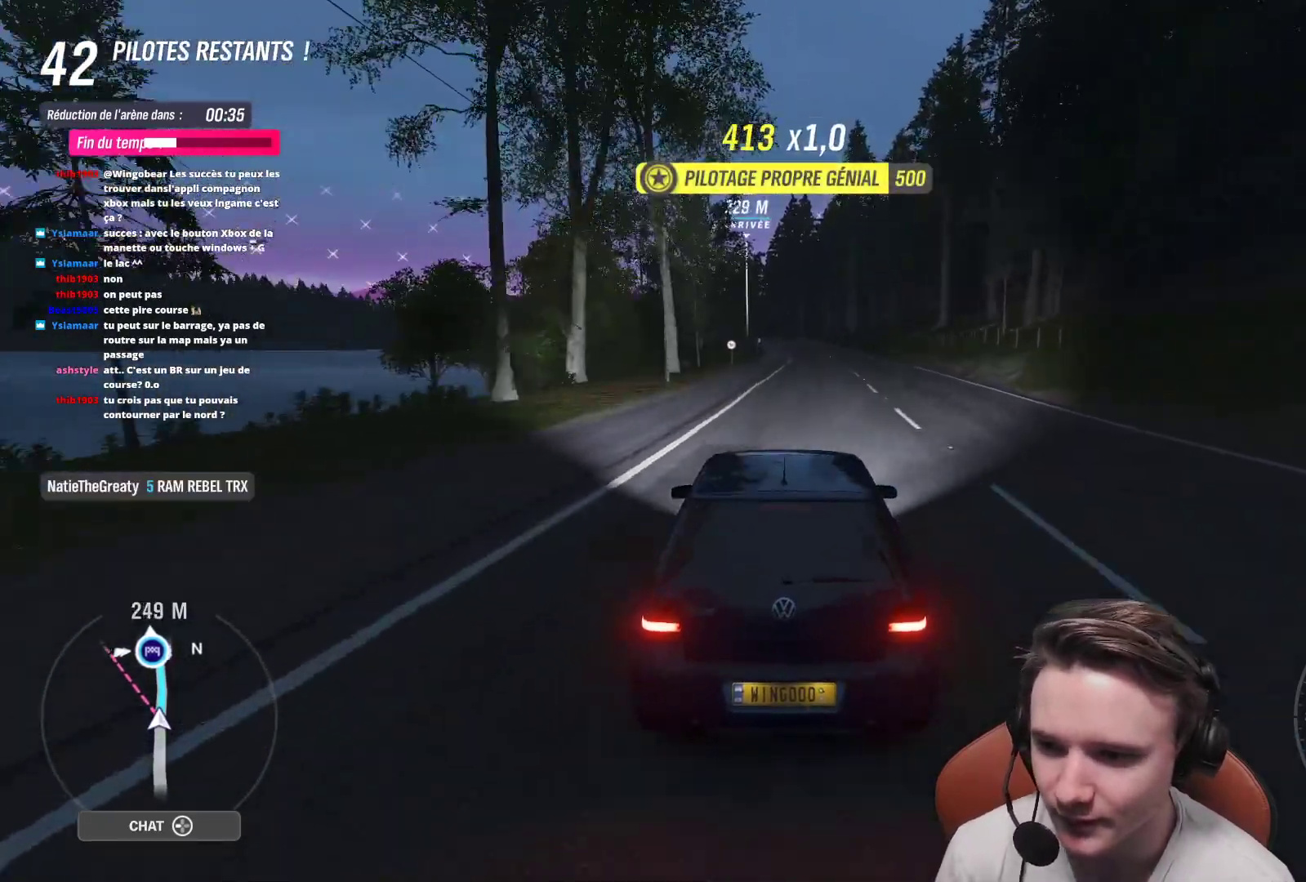
{"dt_ms": 500, "buttons": ["R2"], "left_stick": "center", "right_stick": "center", "events": []}
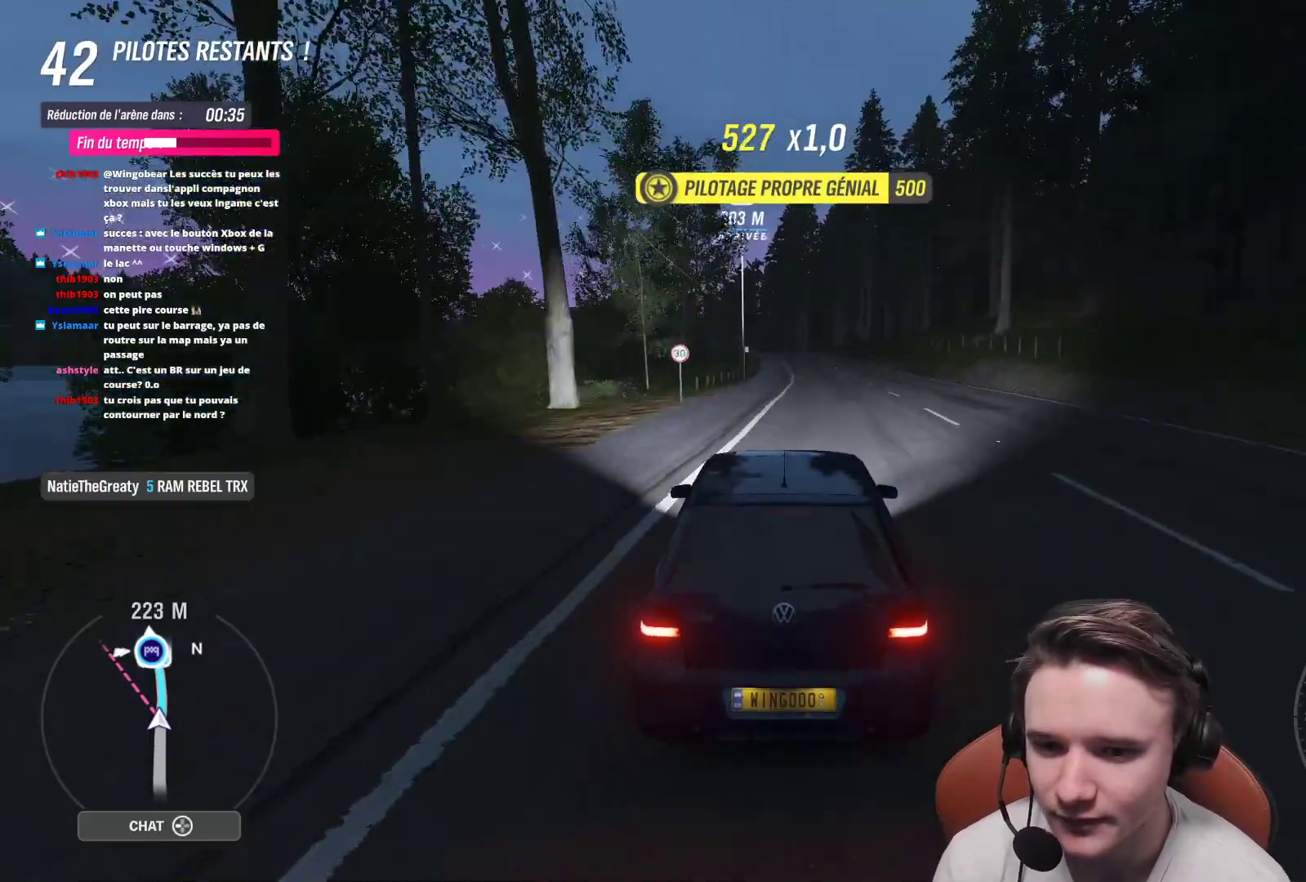
{"dt_ms": 500, "buttons": ["R2"], "left_stick": "center", "right_stick": "center", "events": []}
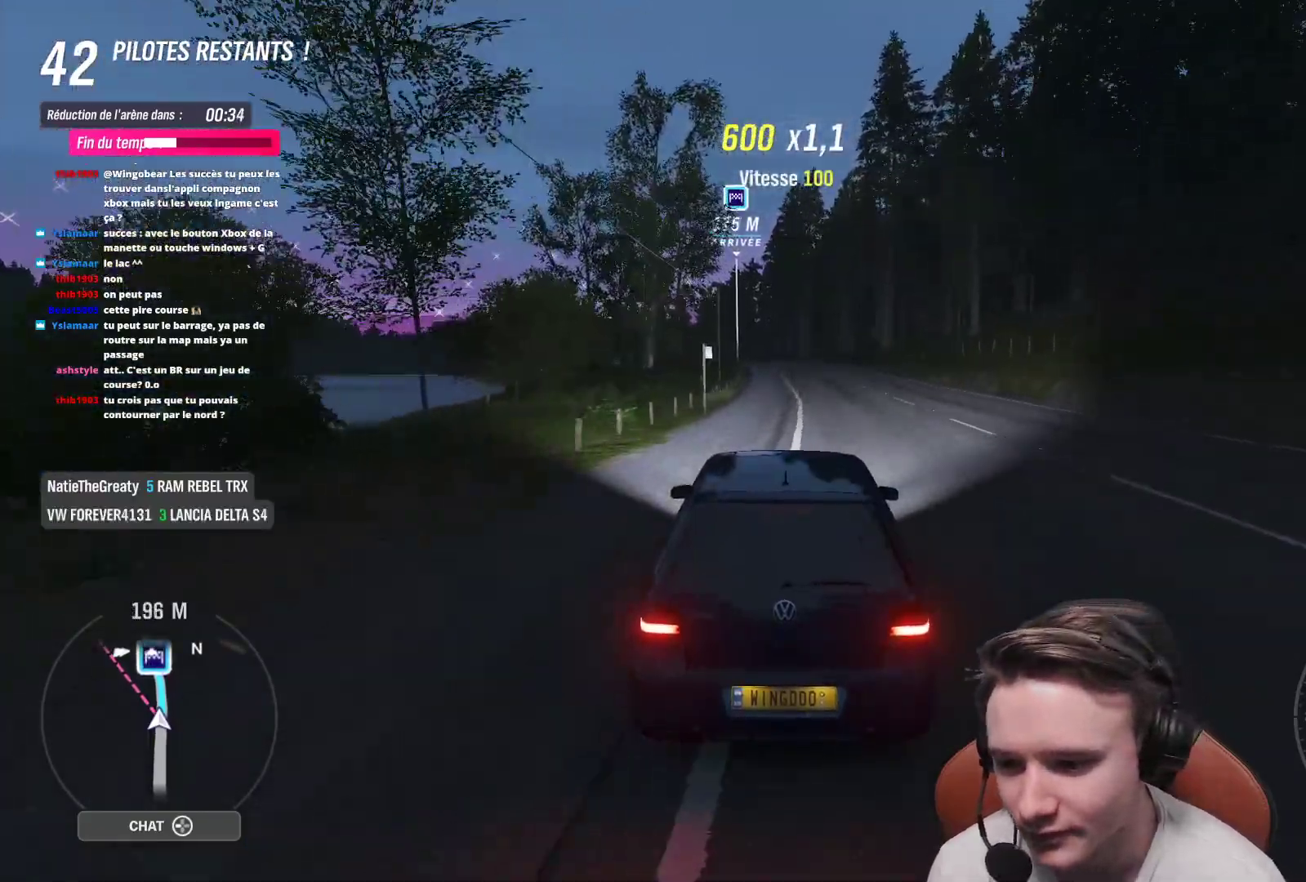
{"dt_ms": 500, "buttons": ["R2"], "left_stick": "center", "right_stick": "center", "events": []}
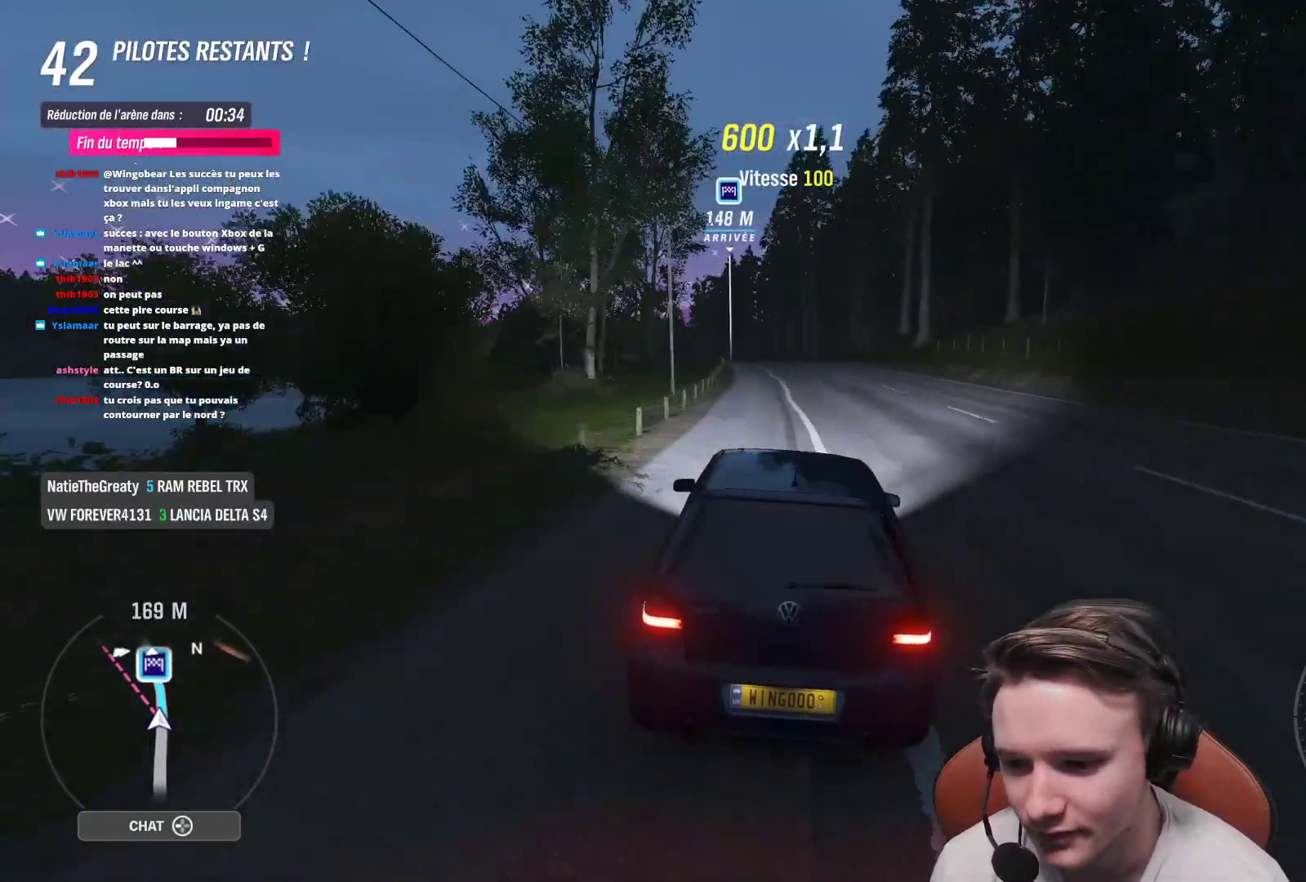
{"dt_ms": 500, "buttons": ["R2"], "left_stick": "up-left", "right_stick": "center", "events": [[67, "left_stick", "up-left"], [183, "left_stick", "center"], [483, "left_stick", "up-left"]]}
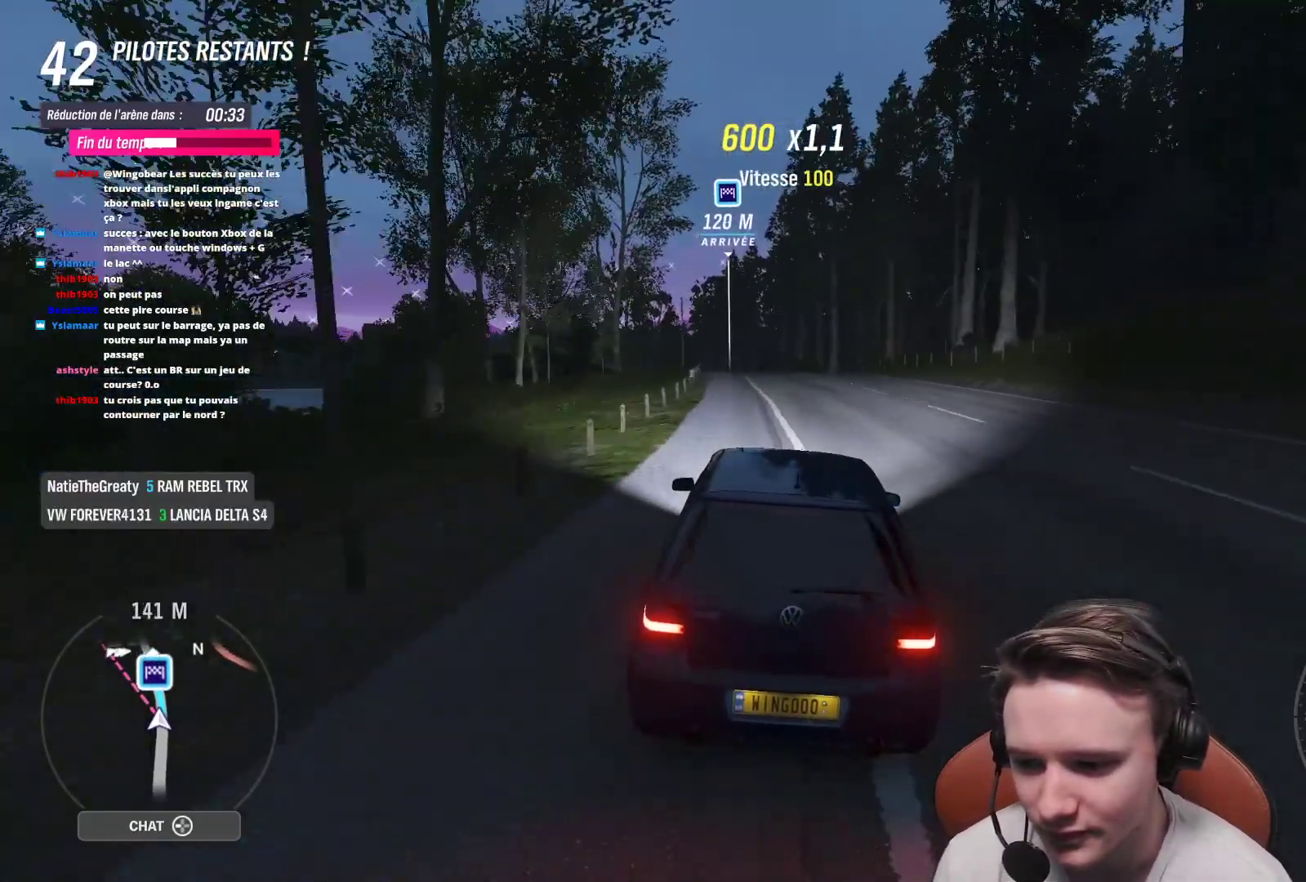
{"dt_ms": 500, "buttons": ["R2"], "left_stick": "up-left", "right_stick": "center", "events": [[133, "left_stick", "center"], [250, "left_stick", "up-left"], [383, "left_stick", "center"], [483, "left_stick", "up-left"]]}
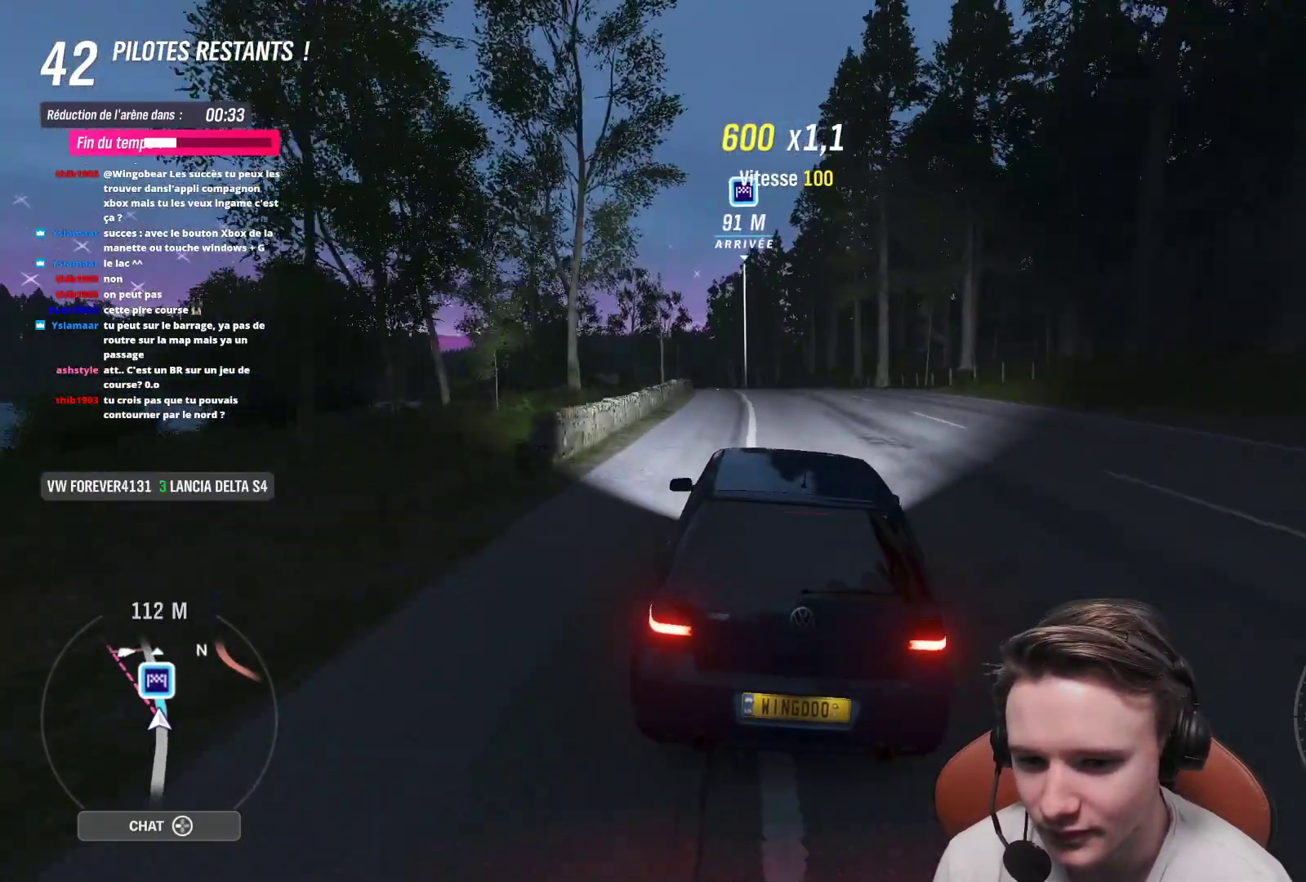
{"dt_ms": 500, "buttons": [], "left_stick": "up-left", "right_stick": "center"}
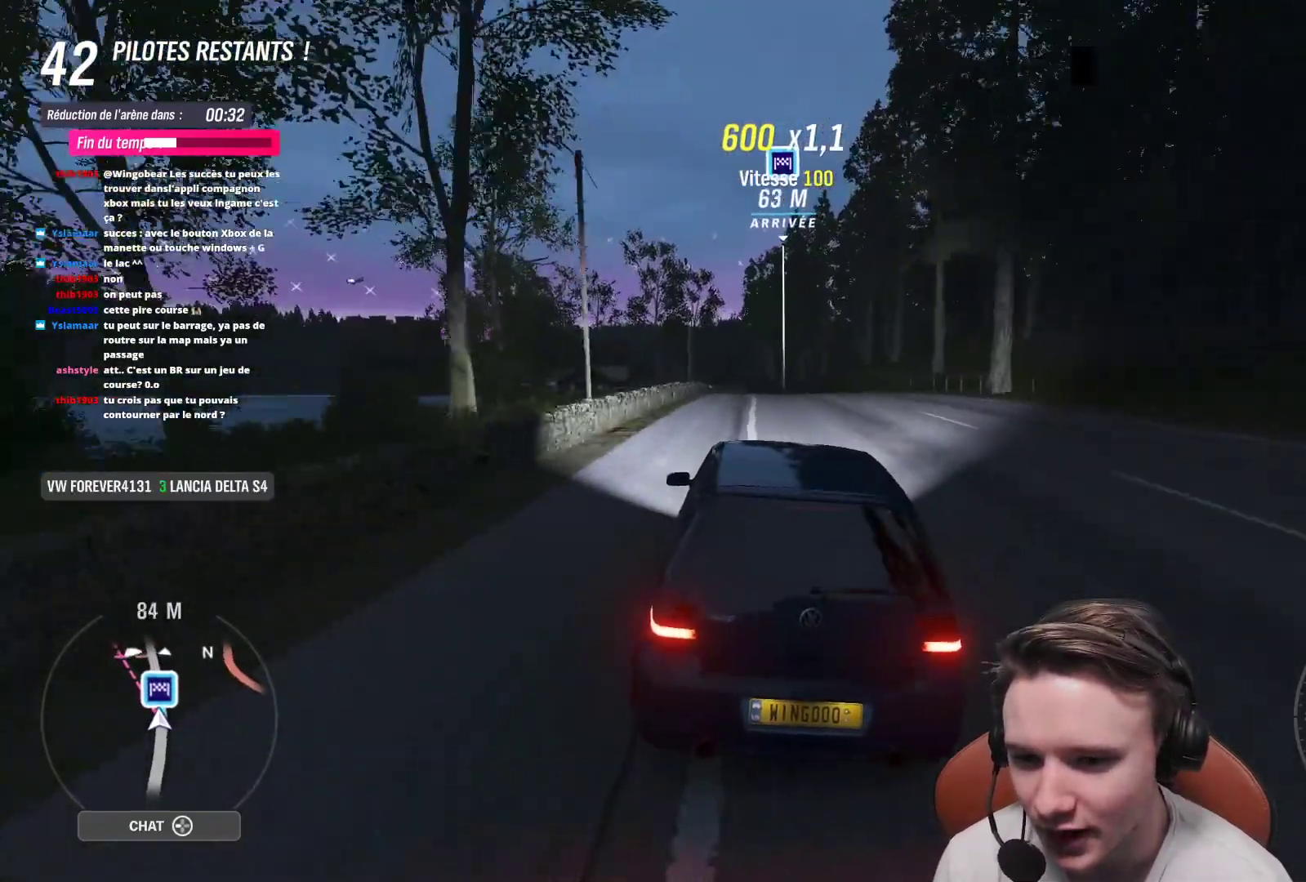
{"dt_ms": 500, "buttons": ["L2"], "left_stick": "center", "right_stick": "center", "events": [[133, "left_stick", "center"], [150, "L2", "down"]]}
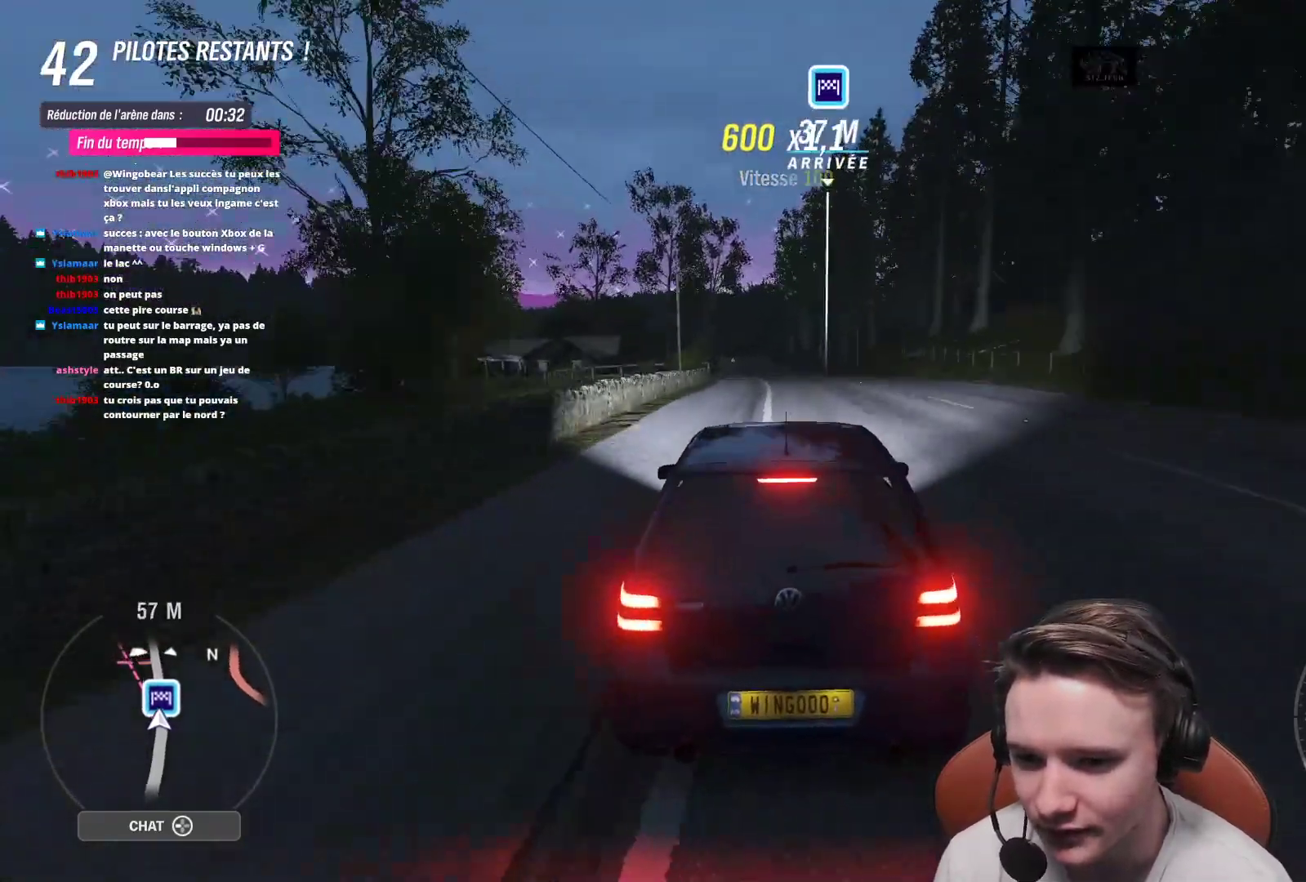
{"dt_ms": 500, "buttons": [], "left_stick": "up-left", "right_stick": "center", "events": [[317, "L2", "up"], [333, "left_stick", "left"], [450, "left_stick", "up-left"]]}
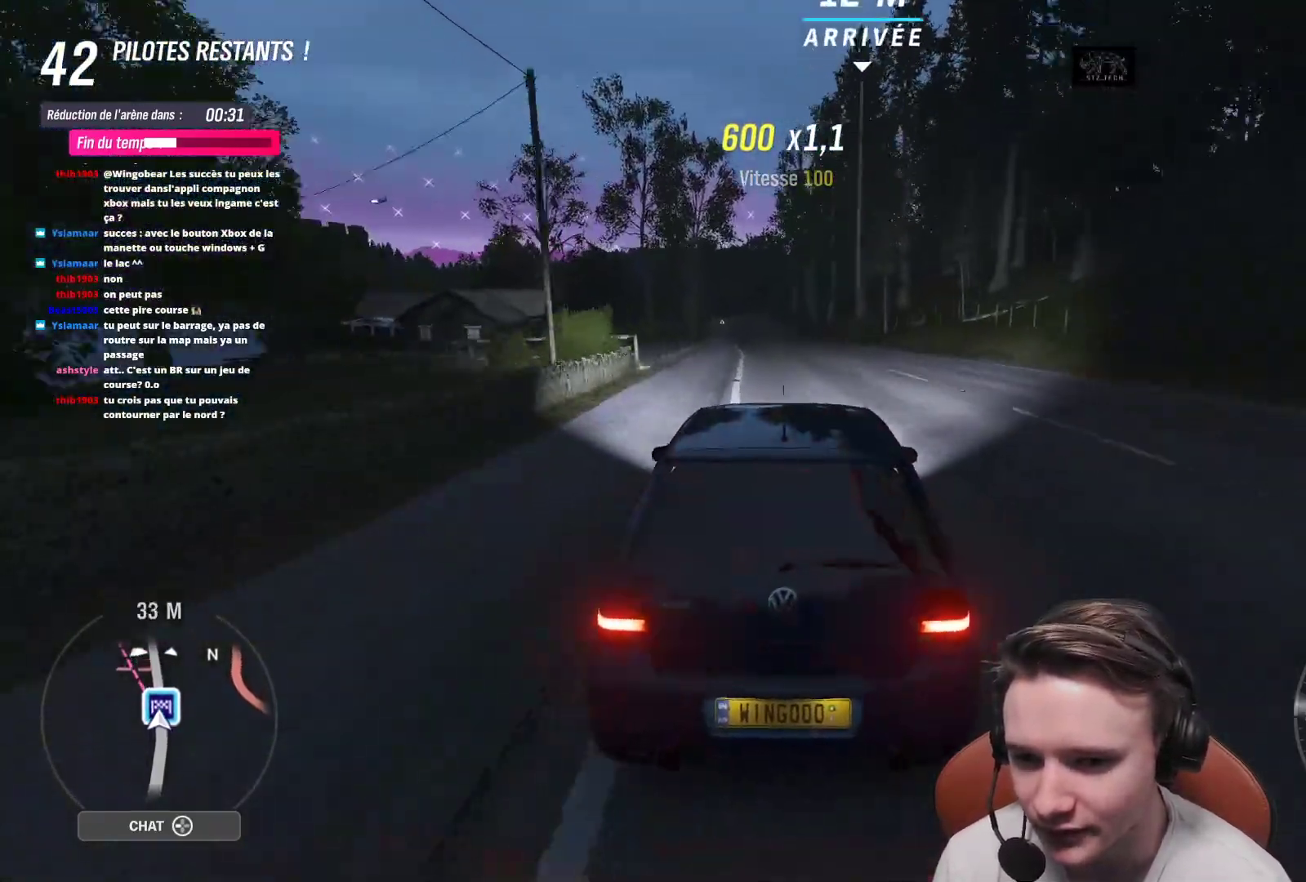
{"dt_ms": 500, "buttons": [], "left_stick": "center", "right_stick": "center", "events": [[83, "left_stick", "center"], [317, "left_stick", "up-left"], [467, "left_stick", "center"]]}
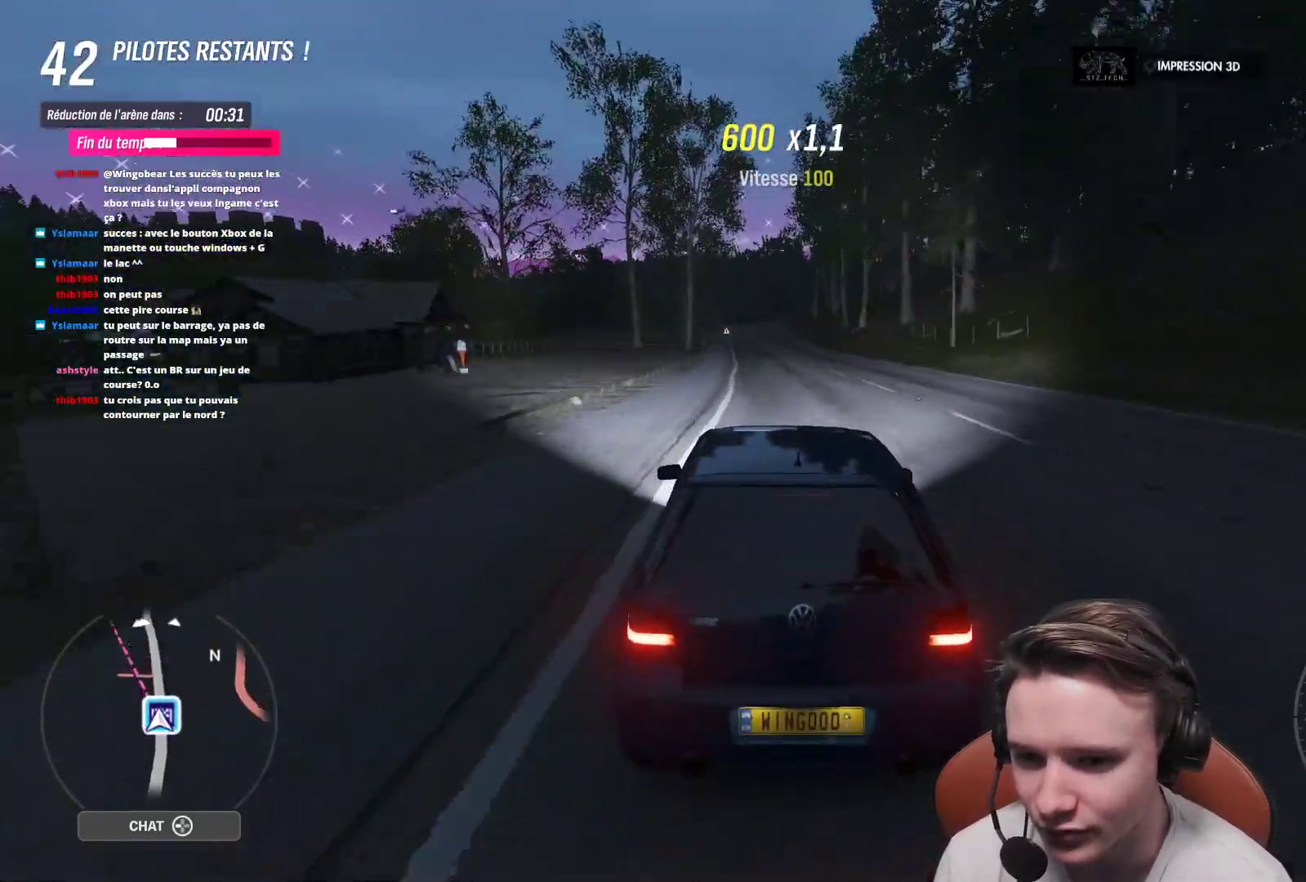
{"dt_ms": 1000, "buttons": [], "left_stick": "center", "right_stick": "center"}
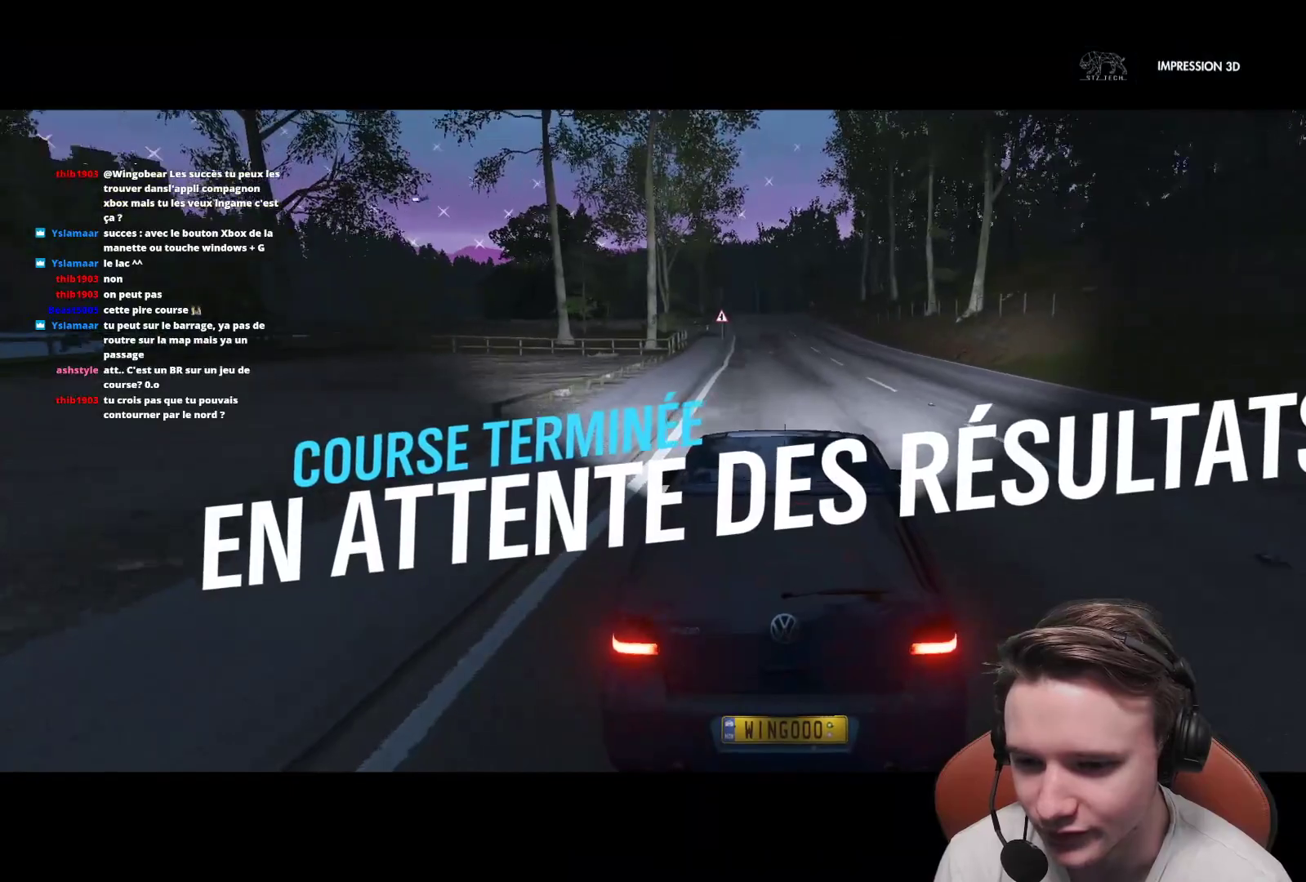
{"dt_ms": 500, "buttons": [], "left_stick": "center", "right_stick": "center", "events": []}
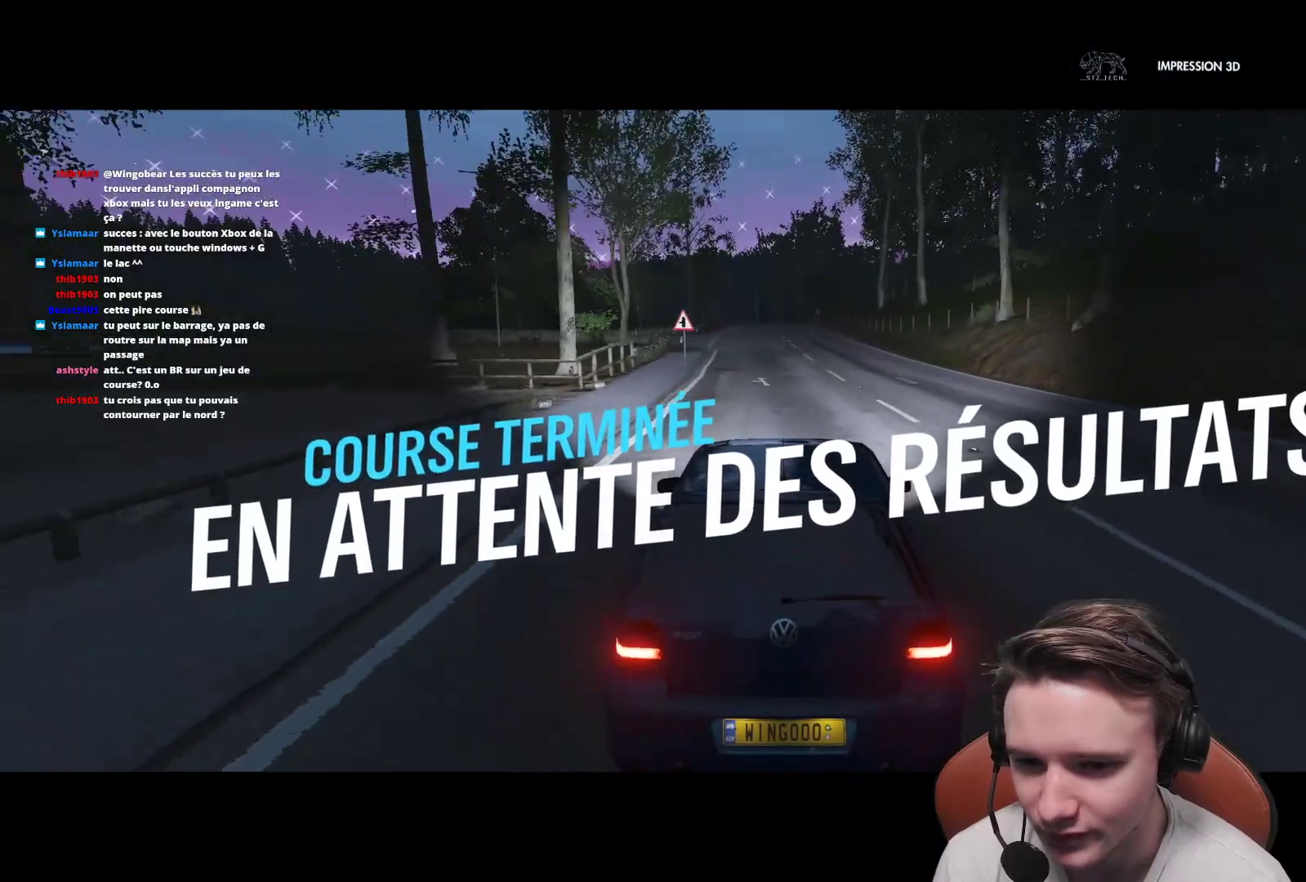
{"dt_ms": 500, "buttons": [], "left_stick": "center", "right_stick": "center", "events": []}
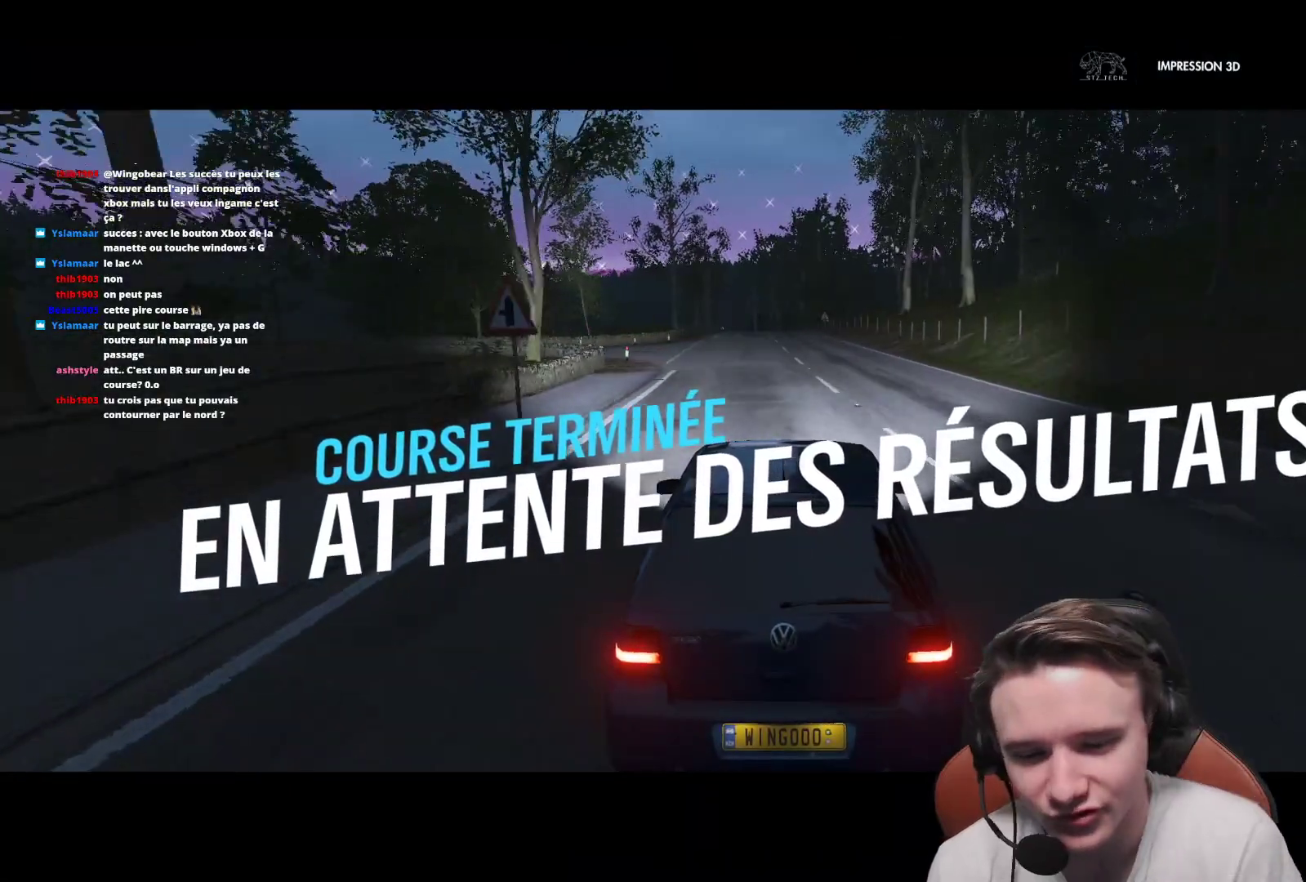
{"dt_ms": 500, "buttons": [], "left_stick": "center", "right_stick": "center", "events": [[267, "left_stick", "left"], [383, "left_stick", "center"]]}
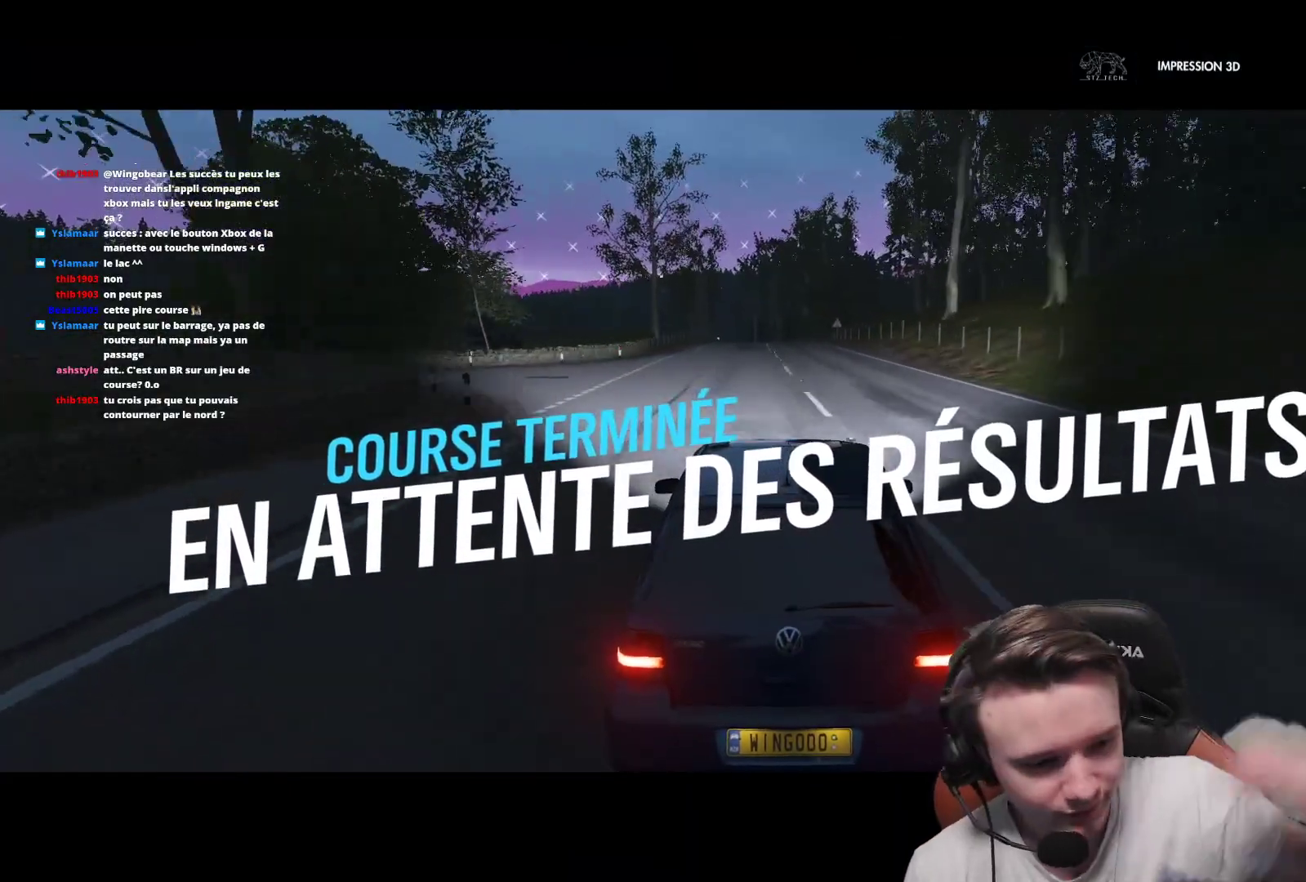
{"dt_ms": 500, "buttons": [], "left_stick": "center", "right_stick": "center", "events": []}
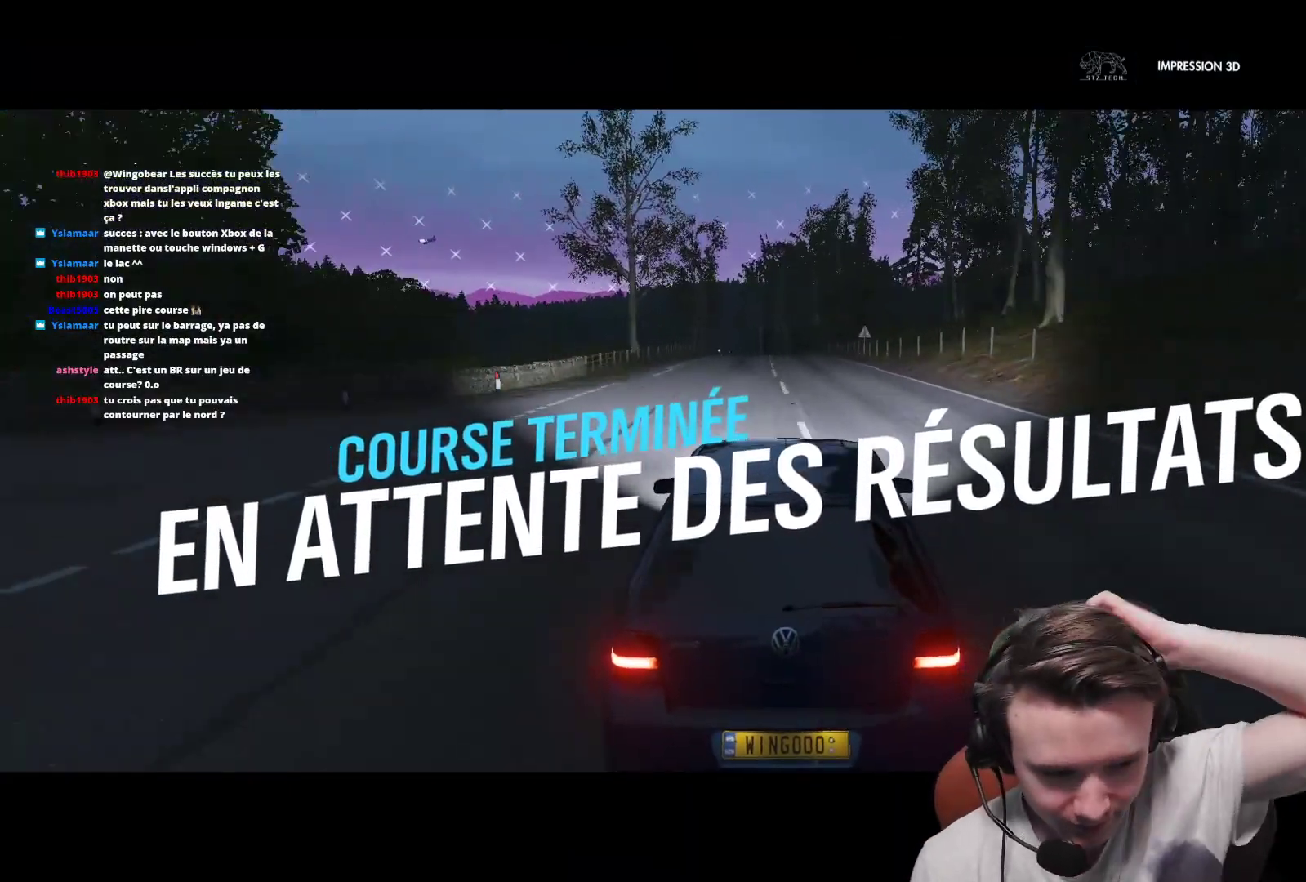
{"dt_ms": 500, "buttons": [], "left_stick": "center", "right_stick": "center", "events": [[350, "left_stick", "up-left"], [450, "left_stick", "center"]]}
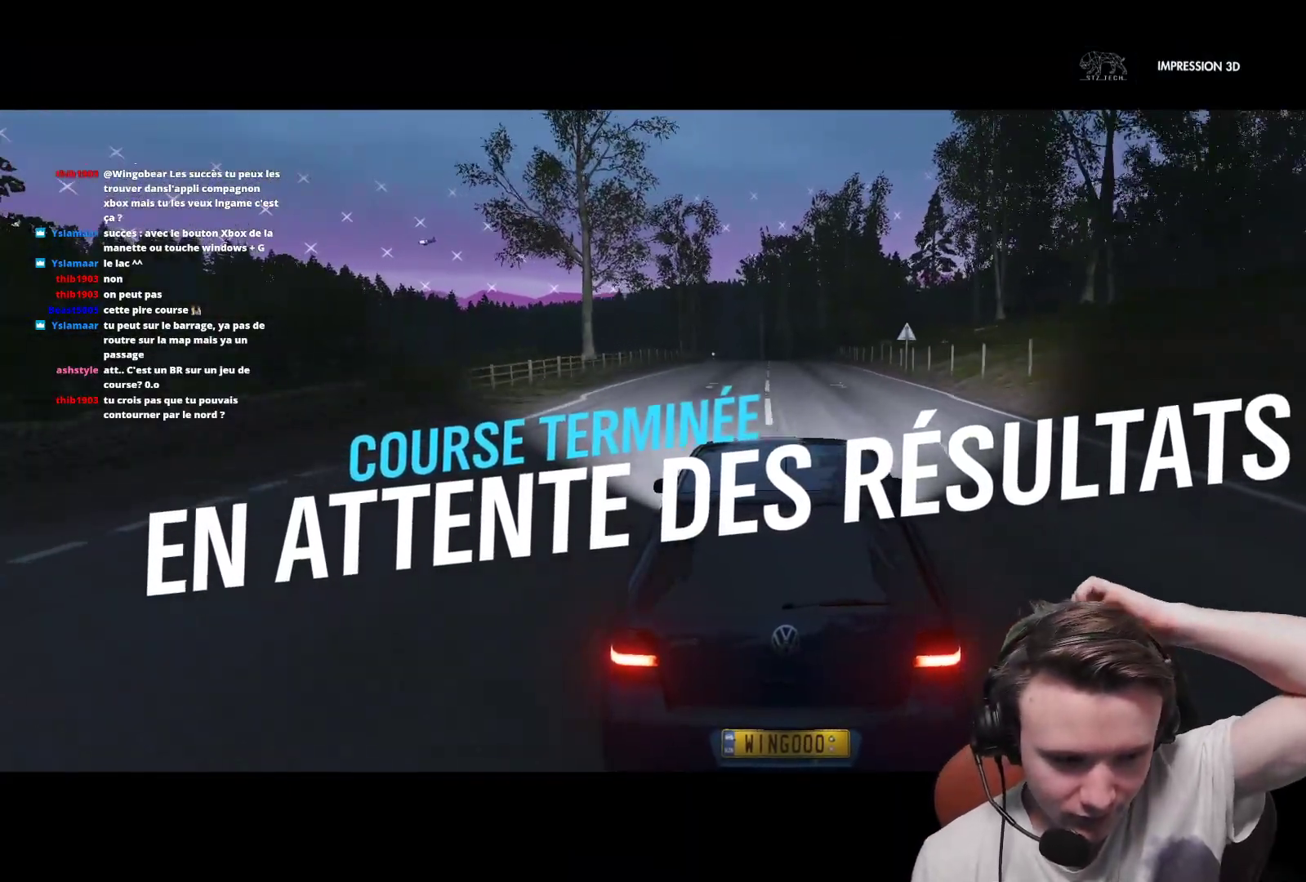
{"dt_ms": 500, "buttons": [], "left_stick": "center", "right_stick": "center", "events": [[150, "left_stick", "left"], [267, "left_stick", "center"]]}
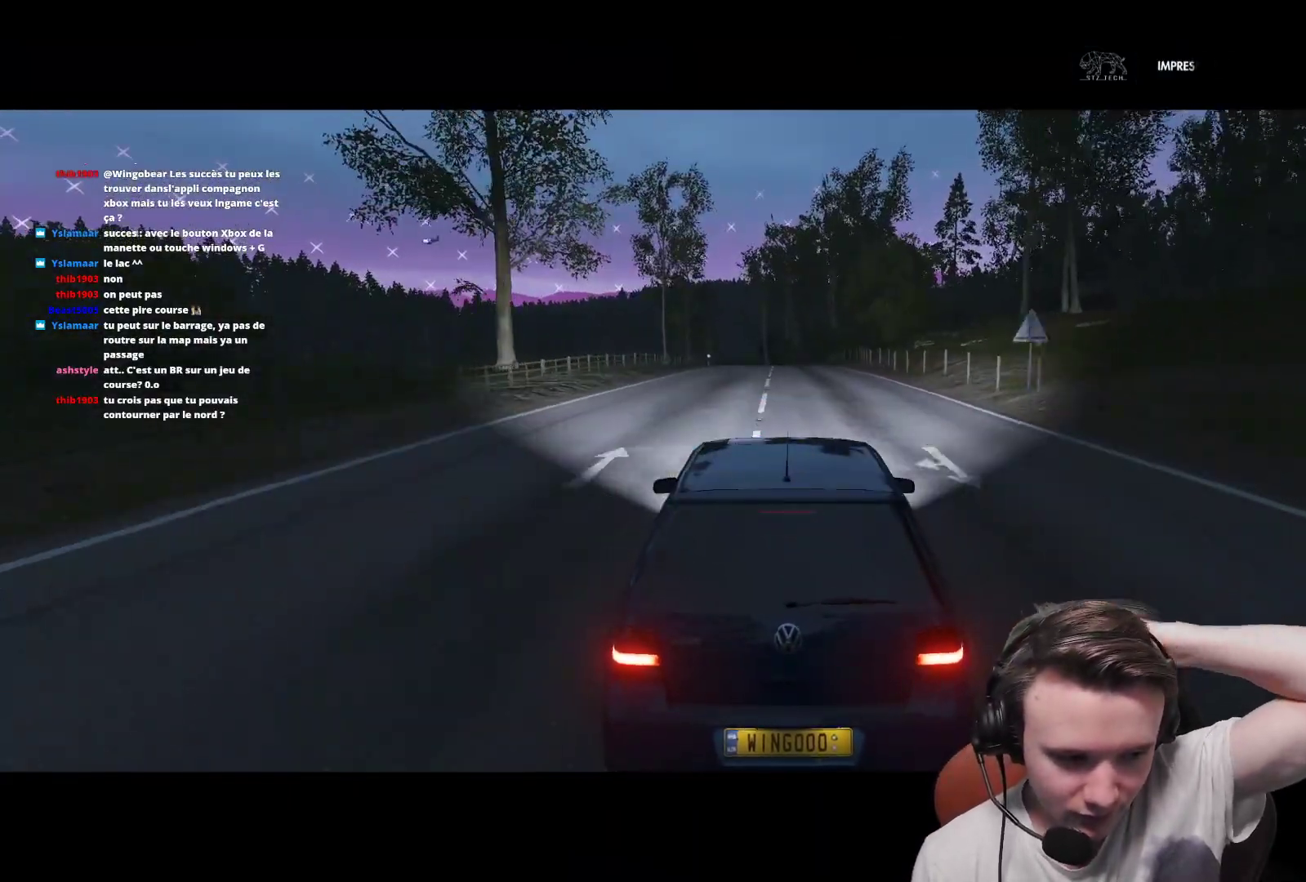
{"dt_ms": 500, "buttons": [], "left_stick": "center", "right_stick": "center", "events": []}
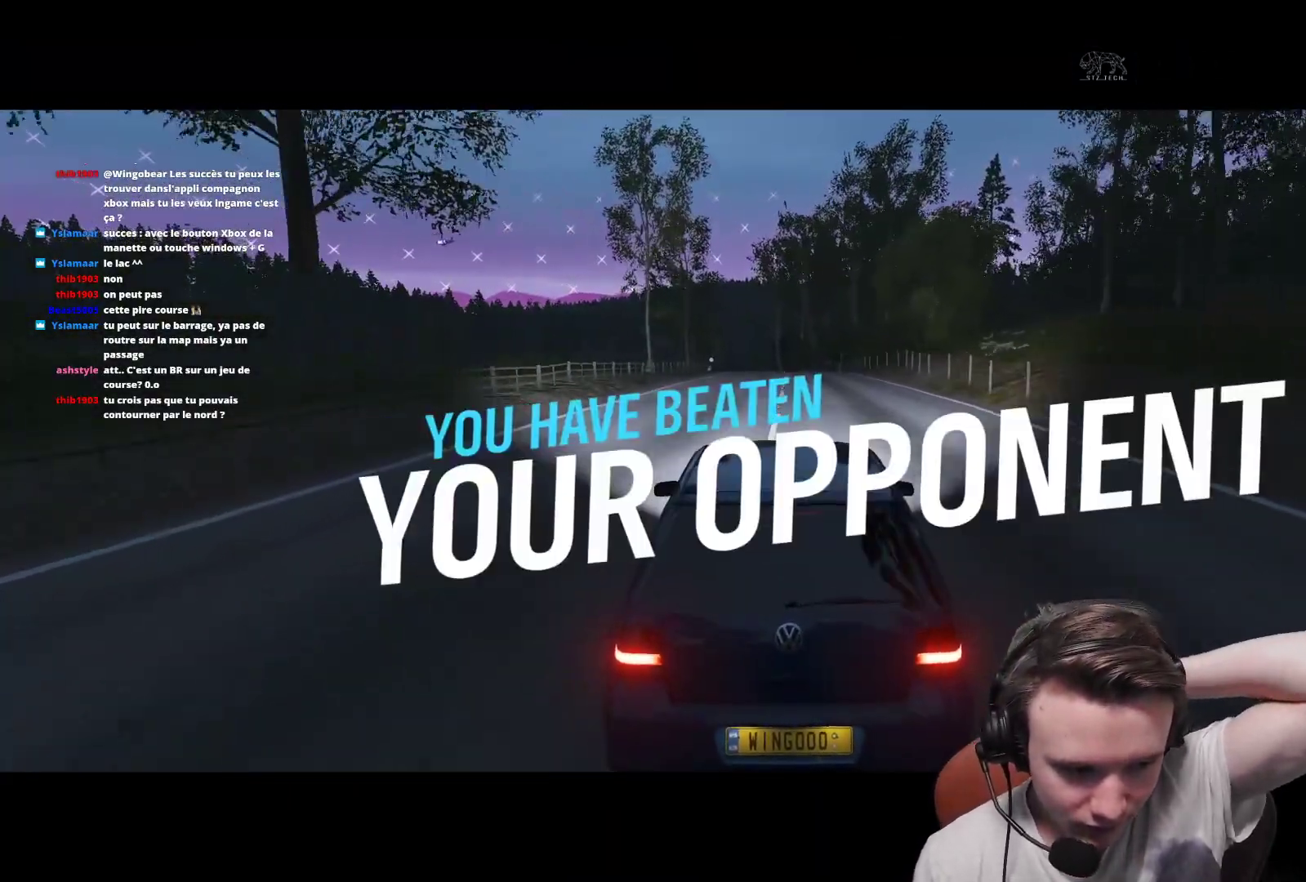
{"dt_ms": 500, "buttons": [], "left_stick": "center", "right_stick": "center", "events": [[67, "left_stick", "left"], [200, "left_stick", "center"]]}
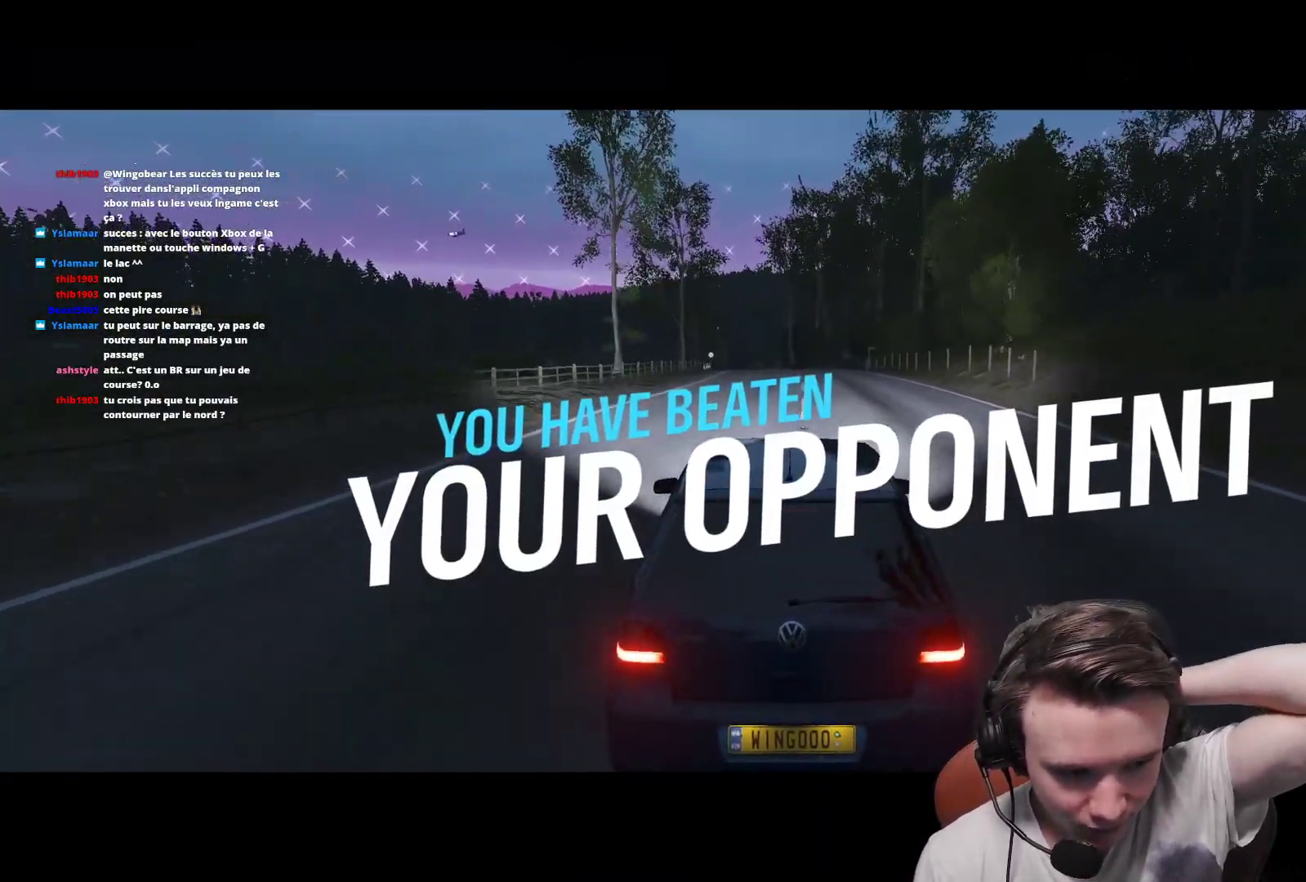
{"dt_ms": 500, "buttons": [], "left_stick": "center", "right_stick": "center", "events": [[233, "left_stick", "right"], [450, "left_stick", "center"]]}
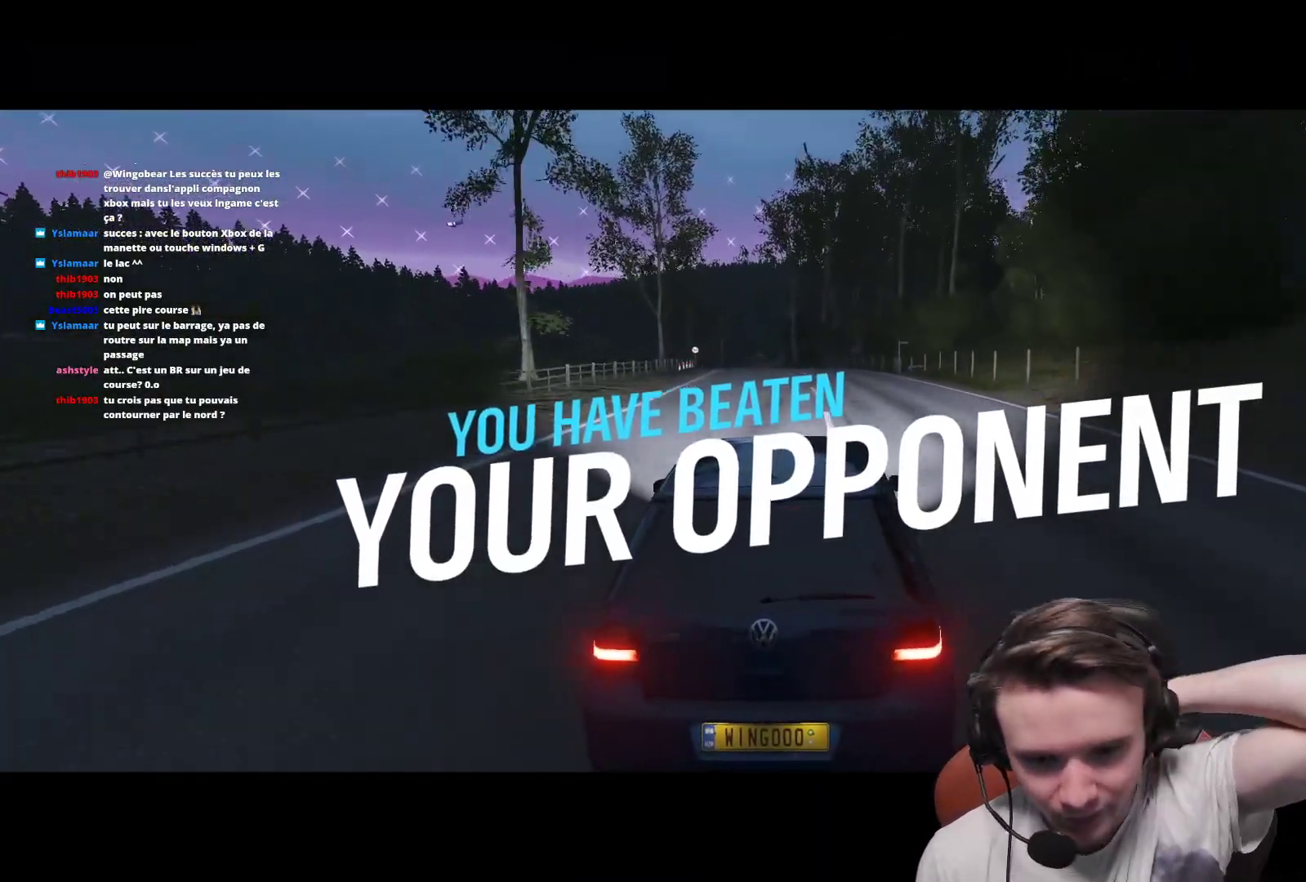
{"dt_ms": 500, "buttons": [], "left_stick": "center", "right_stick": "center", "events": [[167, "left_stick", "left"], [350, "left_stick", "center"]]}
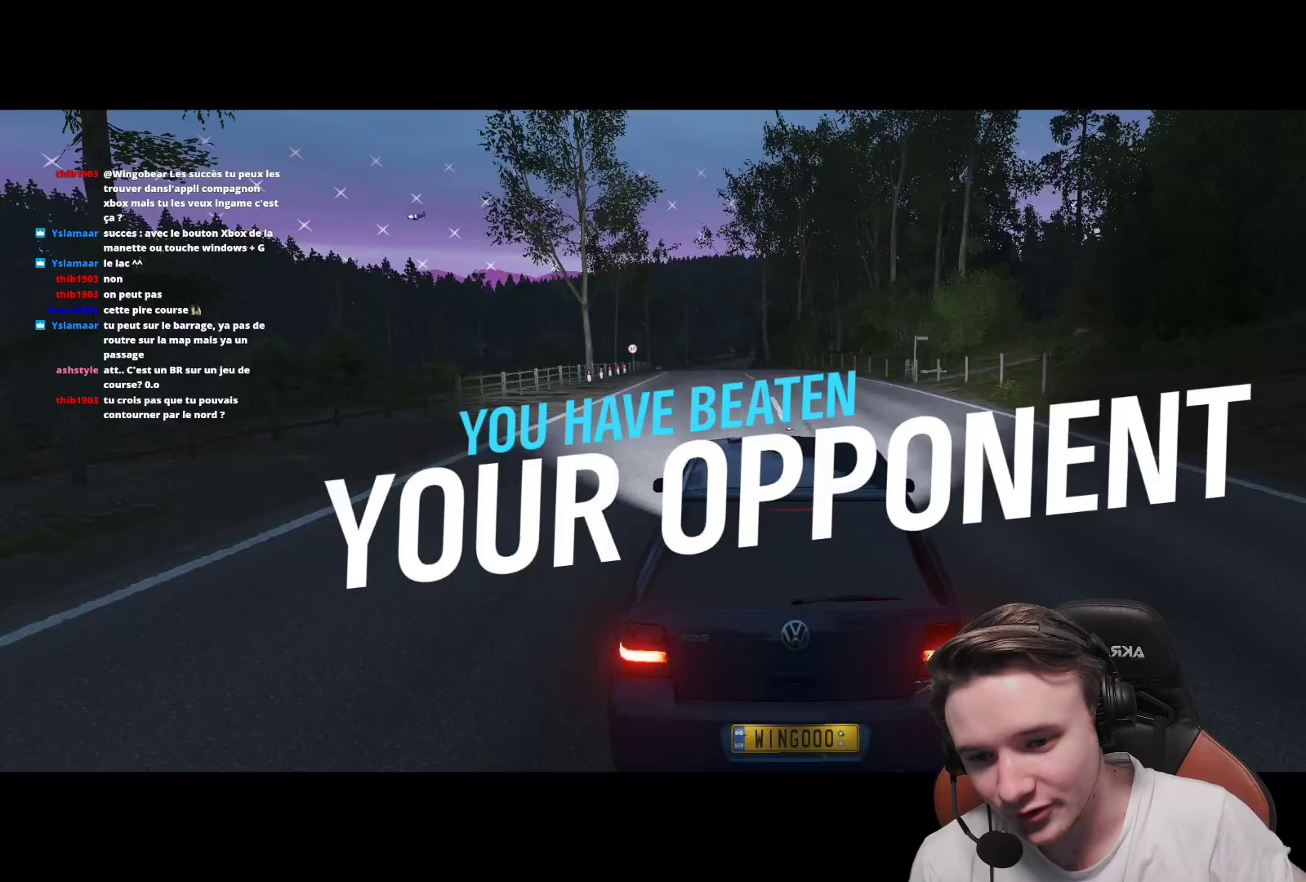
{"dt_ms": 500, "buttons": [], "left_stick": "center", "right_stick": "center", "events": [[117, "left_stick", "left"], [267, "left_stick", "center"]]}
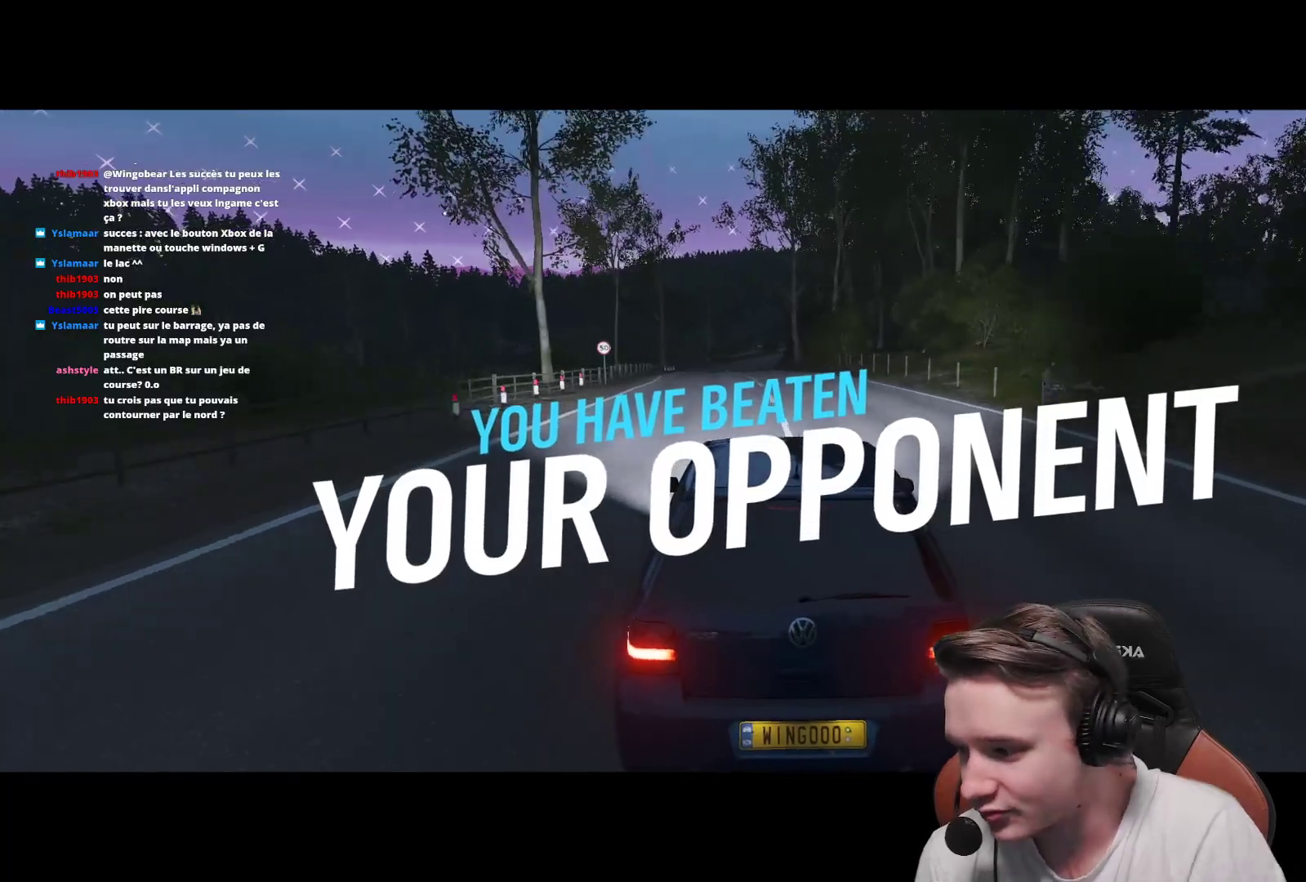
{"dt_ms": 500, "buttons": [], "left_stick": "up-left", "right_stick": "center", "events": [[383, "left_stick", "up-left"]]}
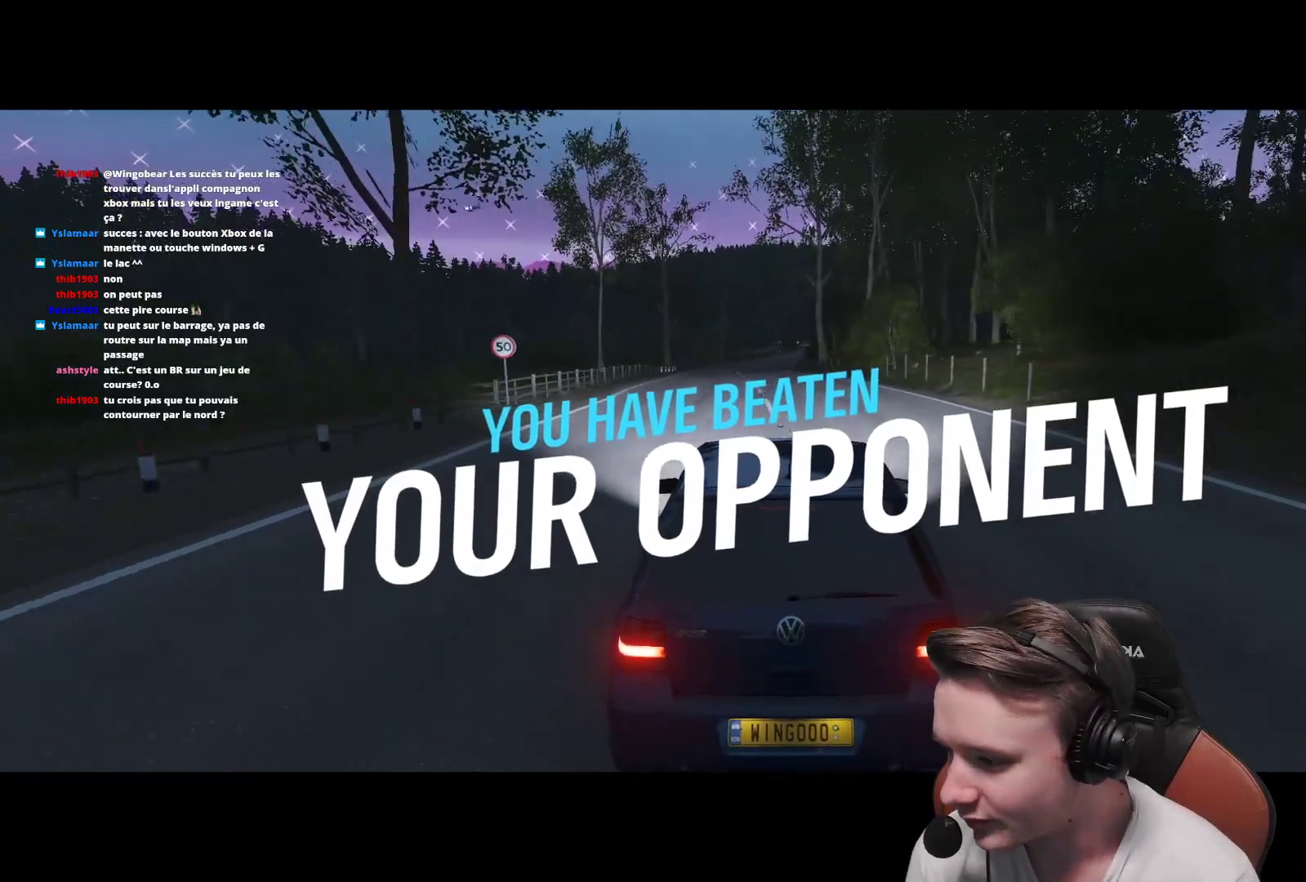
{"dt_ms": 500, "buttons": [], "left_stick": "center", "right_stick": "center", "events": [[83, "left_stick", "center"]]}
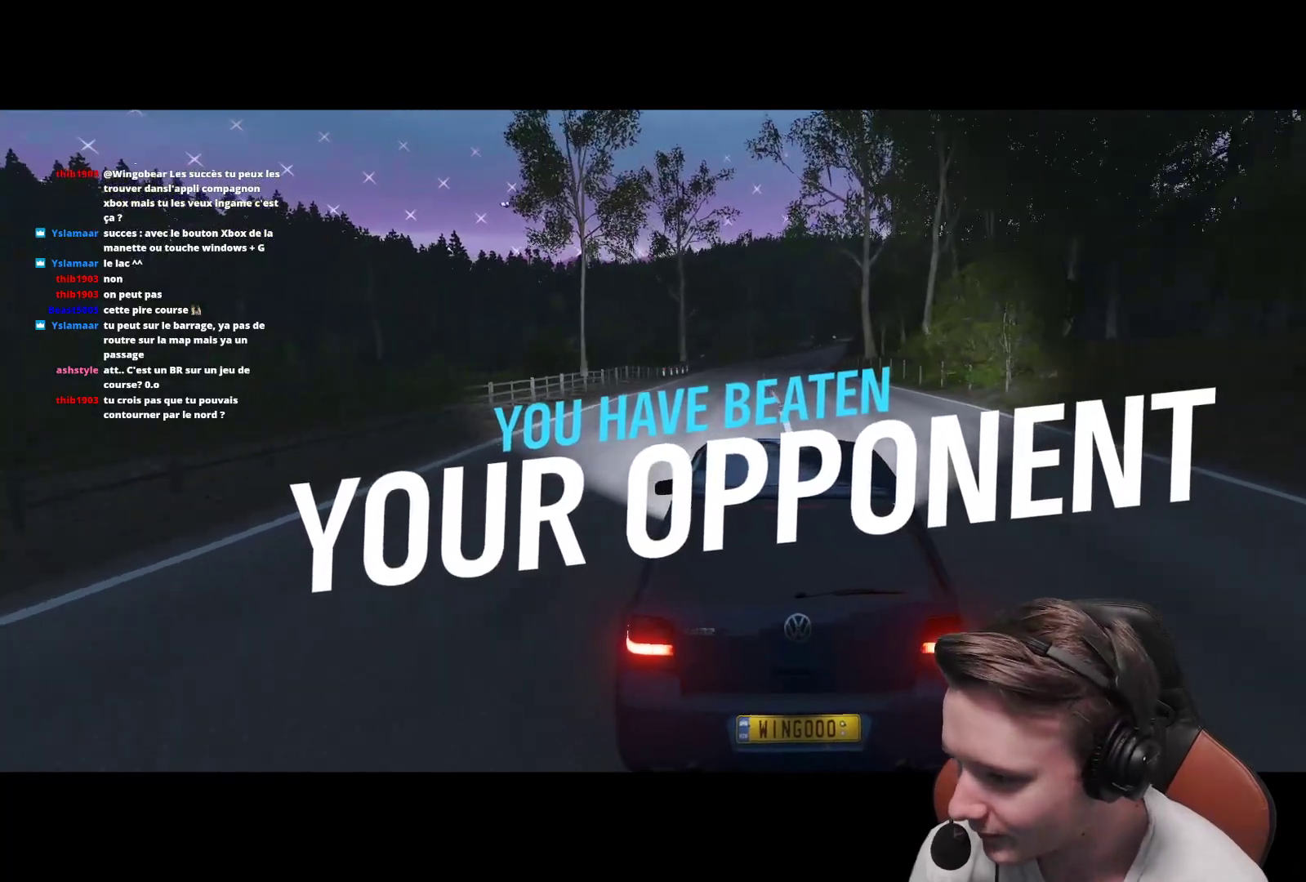
{"dt_ms": 500, "buttons": [], "left_stick": "center", "right_stick": "center", "events": []}
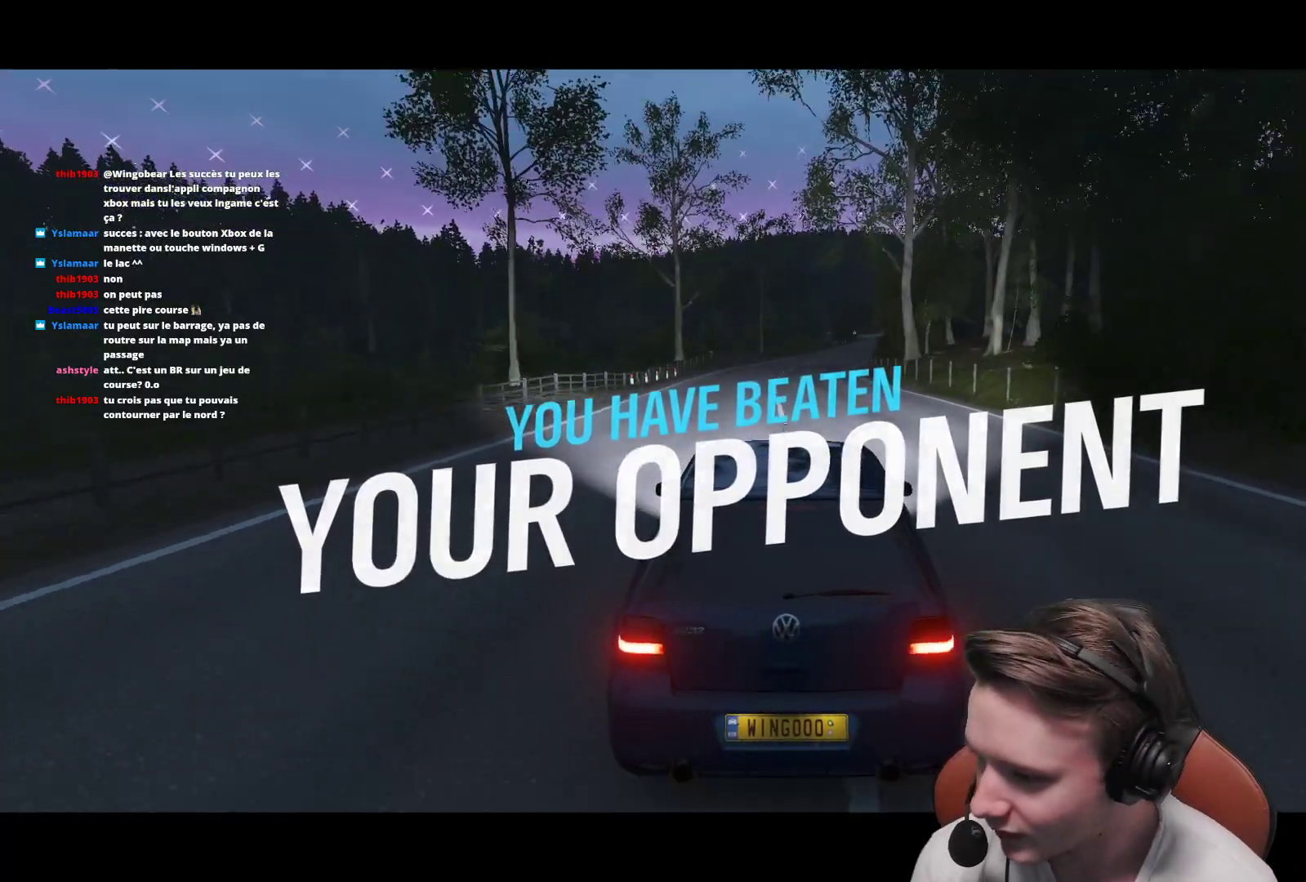
{"dt_ms": 500, "buttons": [], "left_stick": "right", "right_stick": "center", "events": [[500, "left_stick", "right"]]}
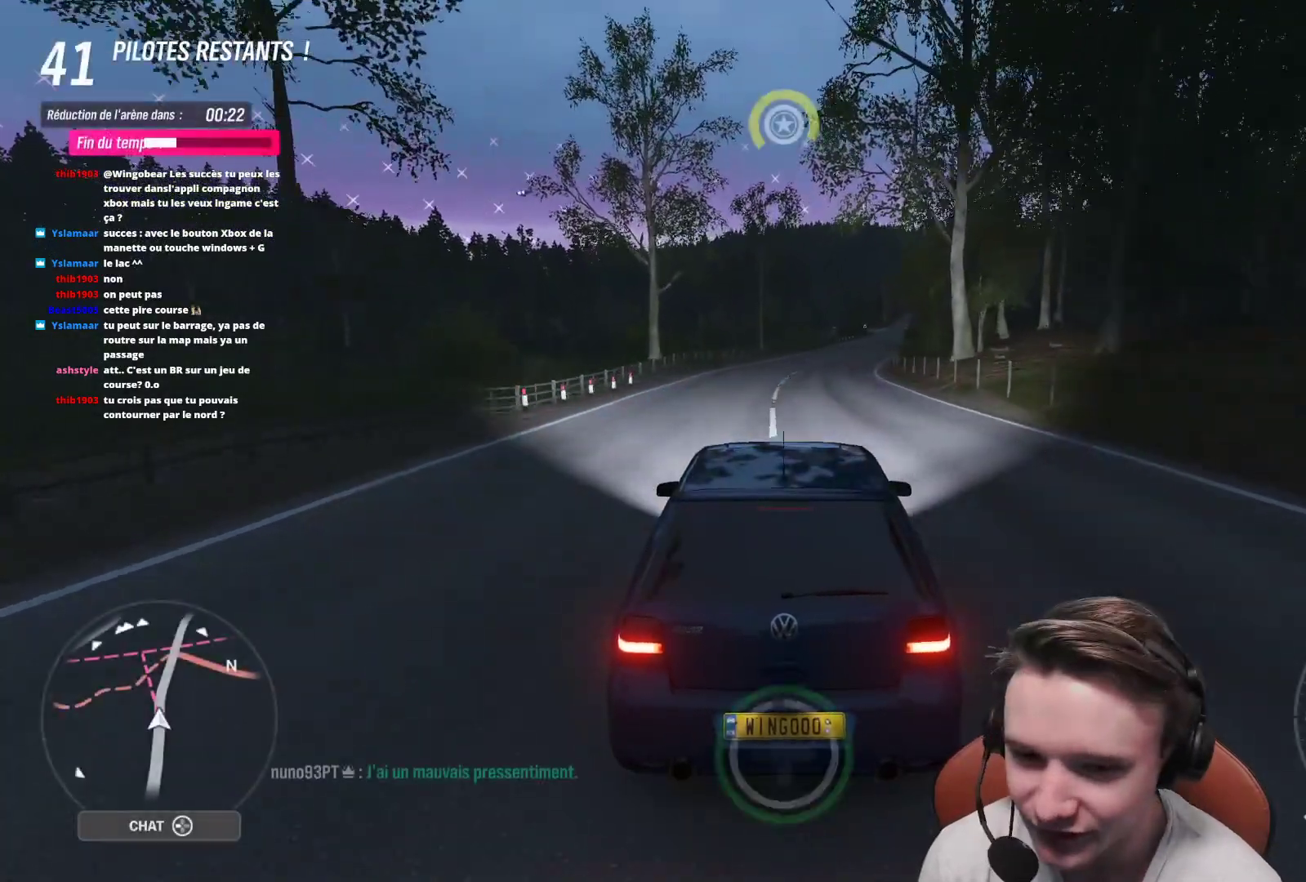
{"dt_ms": 500, "buttons": [], "left_stick": "center", "right_stick": "center", "events": [[317, "left_stick", "center"]]}
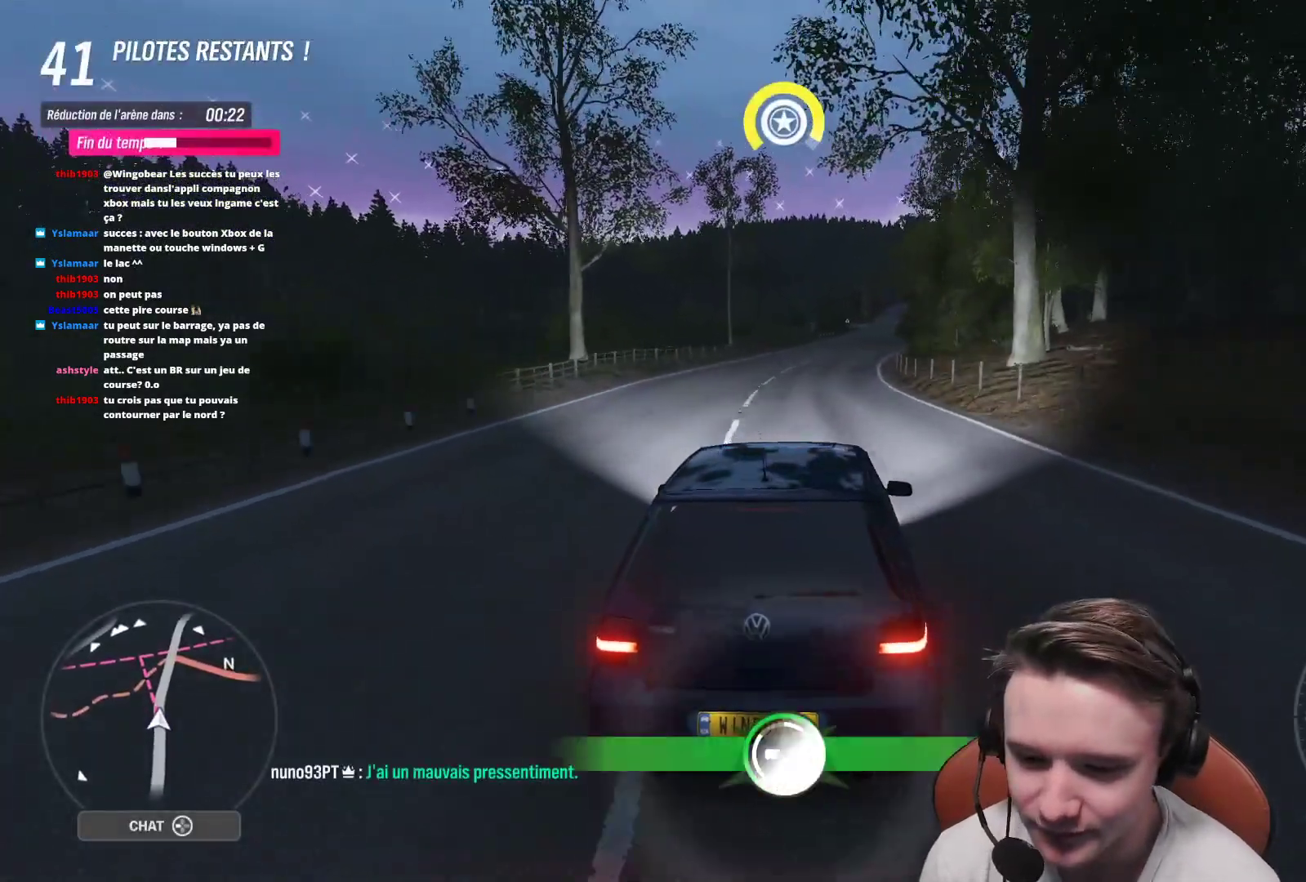
{"dt_ms": 500, "buttons": [], "left_stick": "center", "right_stick": "center", "events": [[17, "left_stick", "right"], [167, "left_stick", "center"]]}
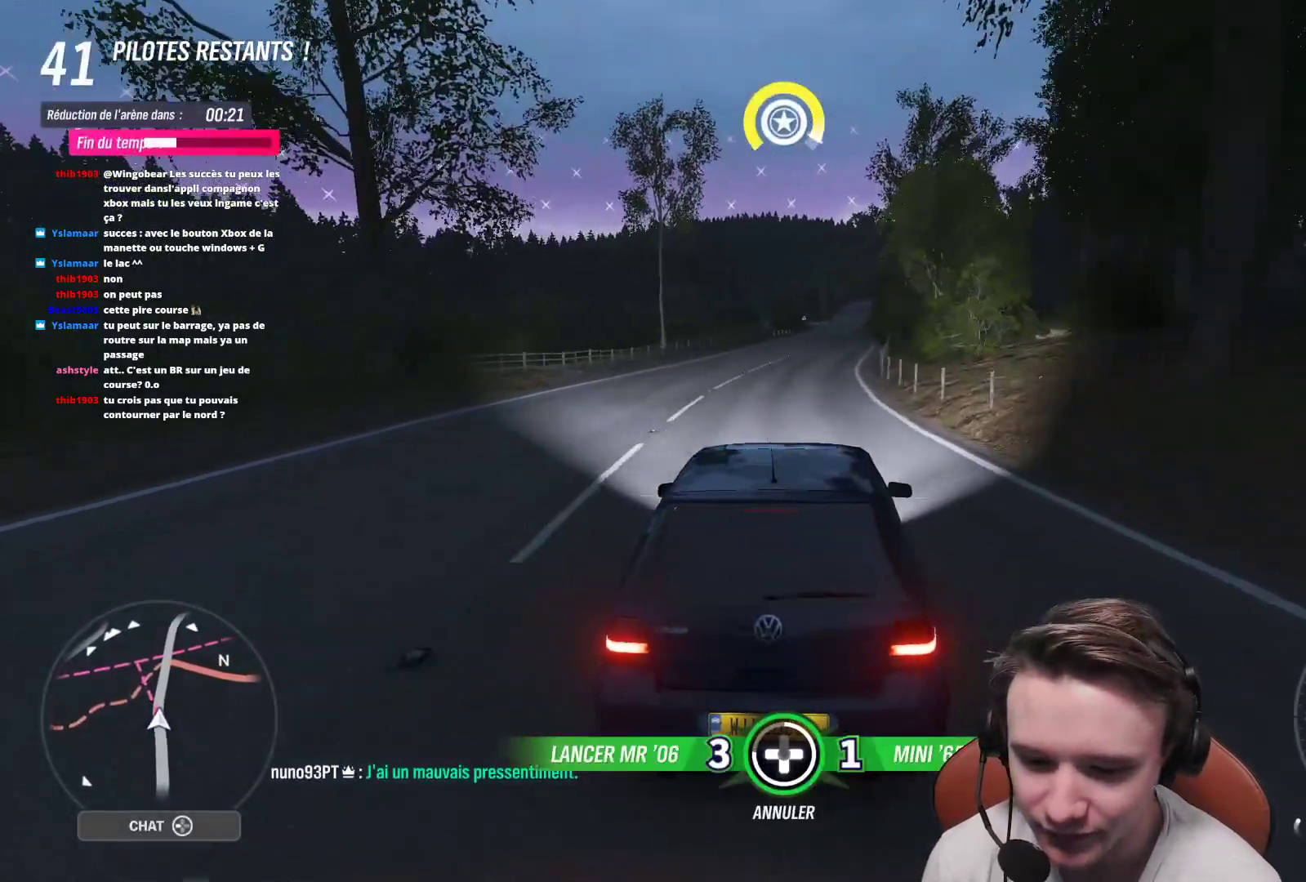
{"dt_ms": 500, "buttons": [], "left_stick": "center", "right_stick": "center", "events": [[17, "DPAD_LEFT", "down"], [83, "DPAD_LEFT", "up"]]}
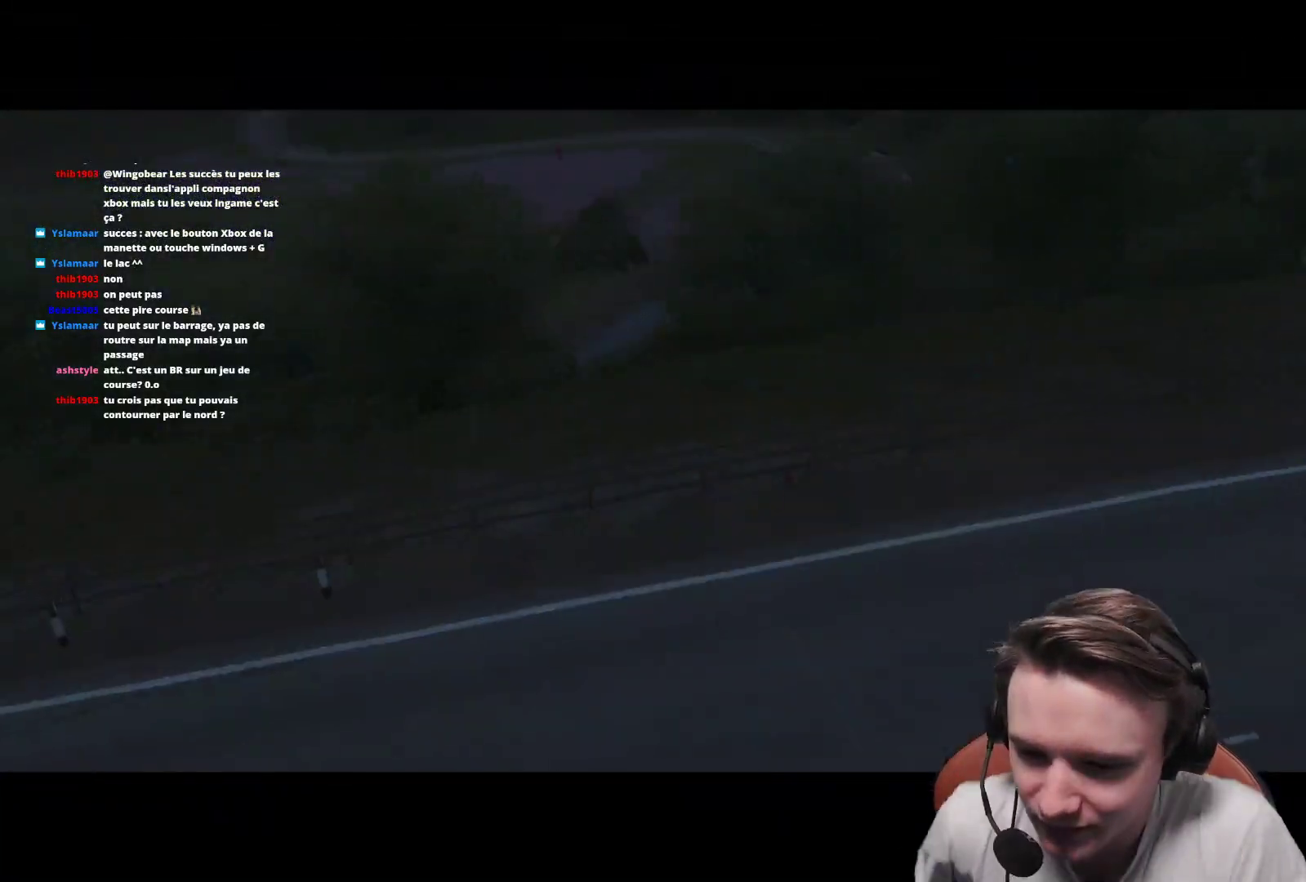
{"dt_ms": 500, "buttons": [], "left_stick": "center", "right_stick": "center", "events": []}